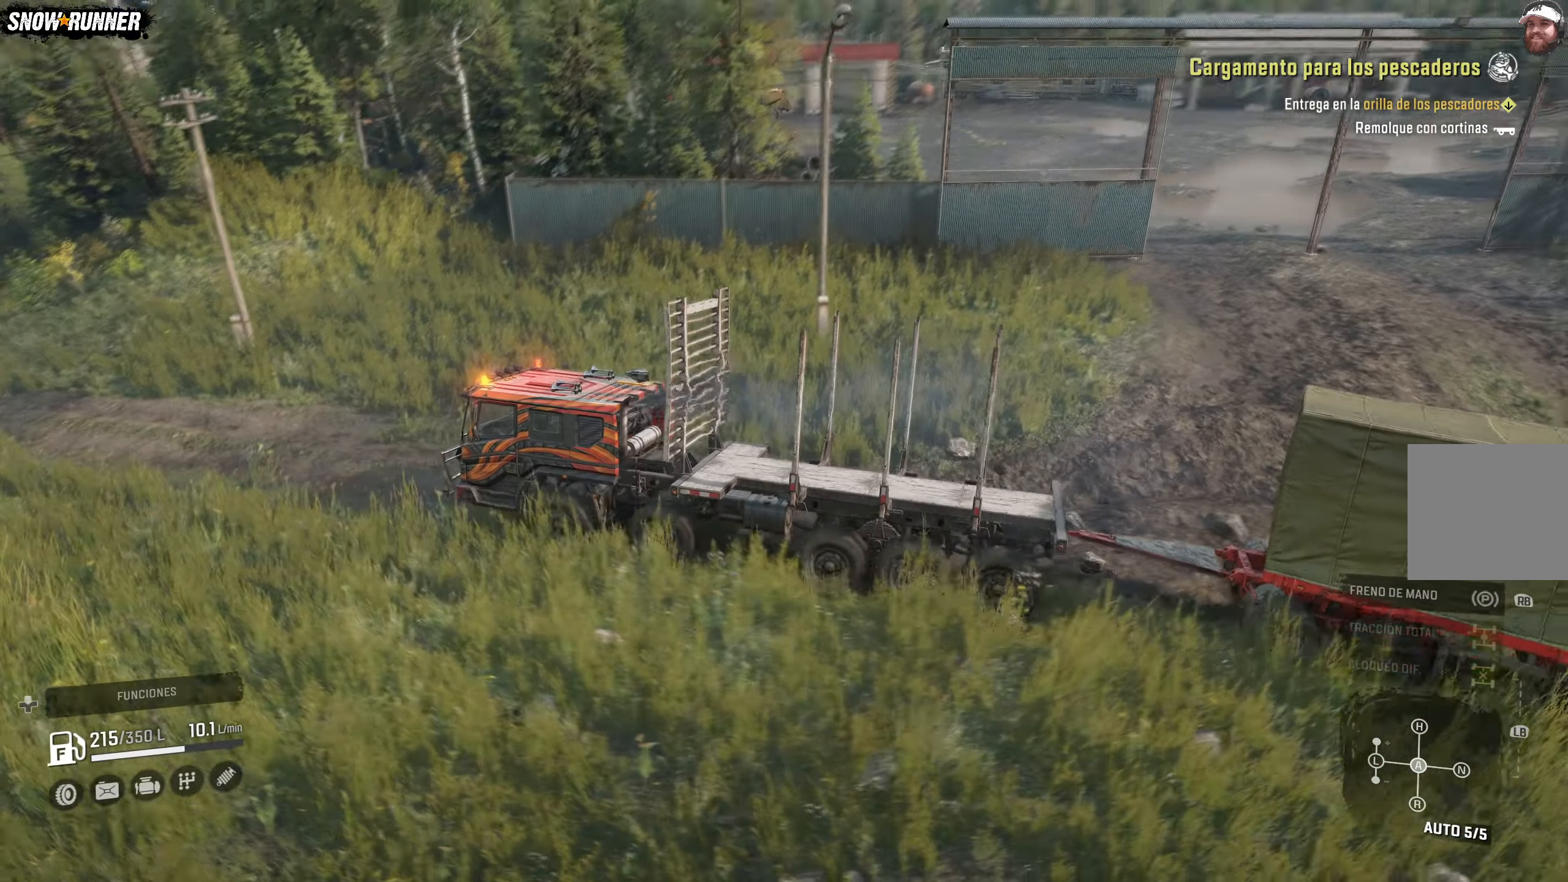
Gameplay with a controller (Xbox layout); each line is a JSON object with the inputs held at the frame after it. "events" lists button and stick changes between this image and that frame as [ms after this image, input, new state], when the widget could be followed in between.
{"buttons": ["R2"], "left_stick": "center", "right_stick": "center", "events": [[50, "right_stick", "center"]]}
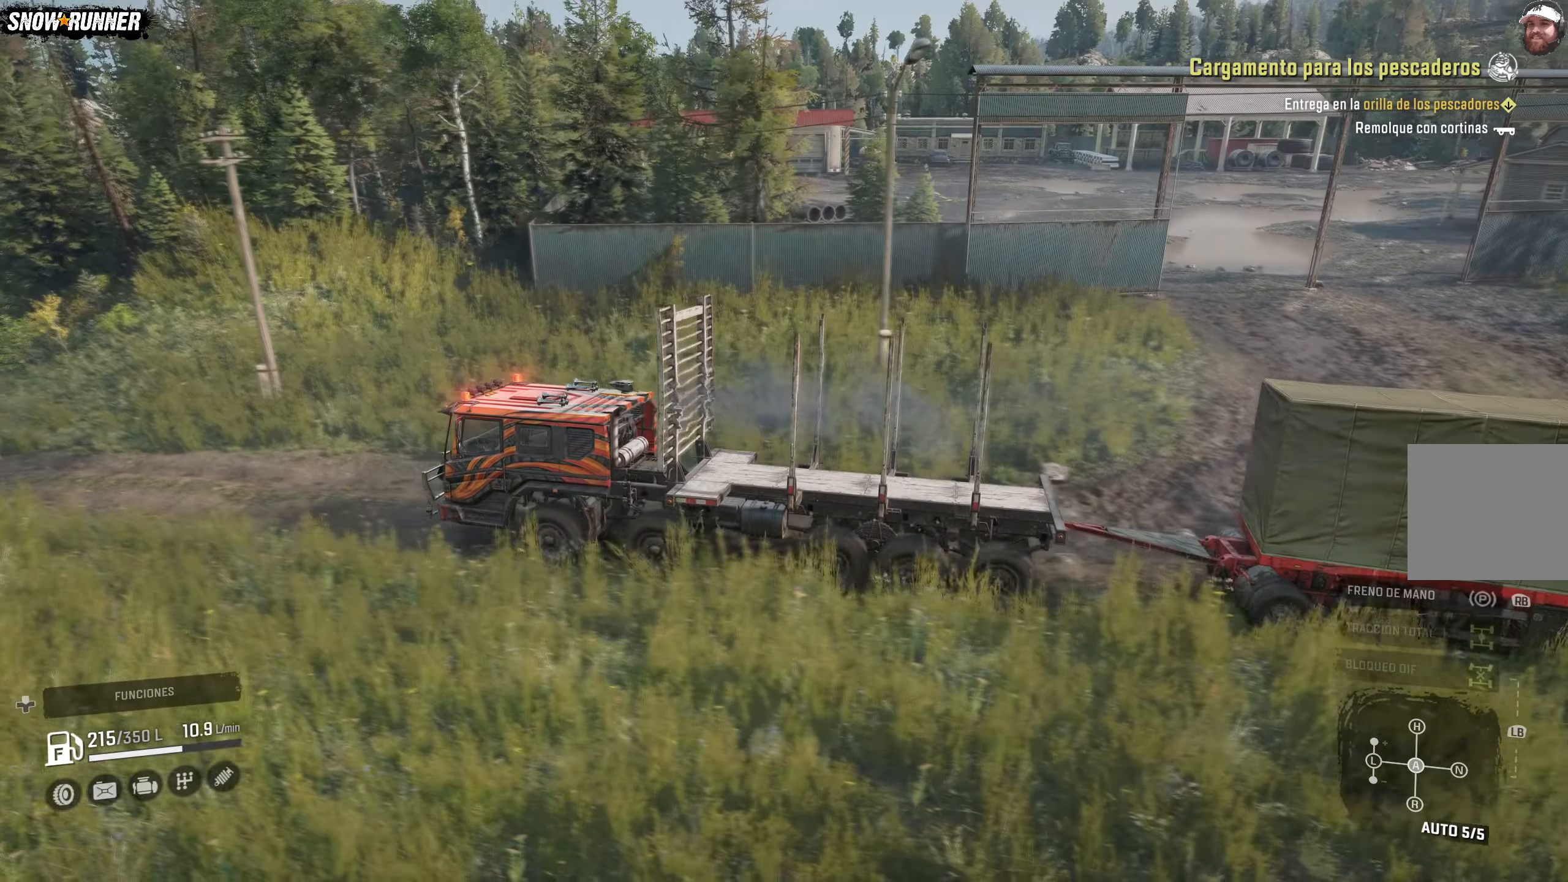
{"buttons": ["R2"], "left_stick": "center", "right_stick": "center", "events": []}
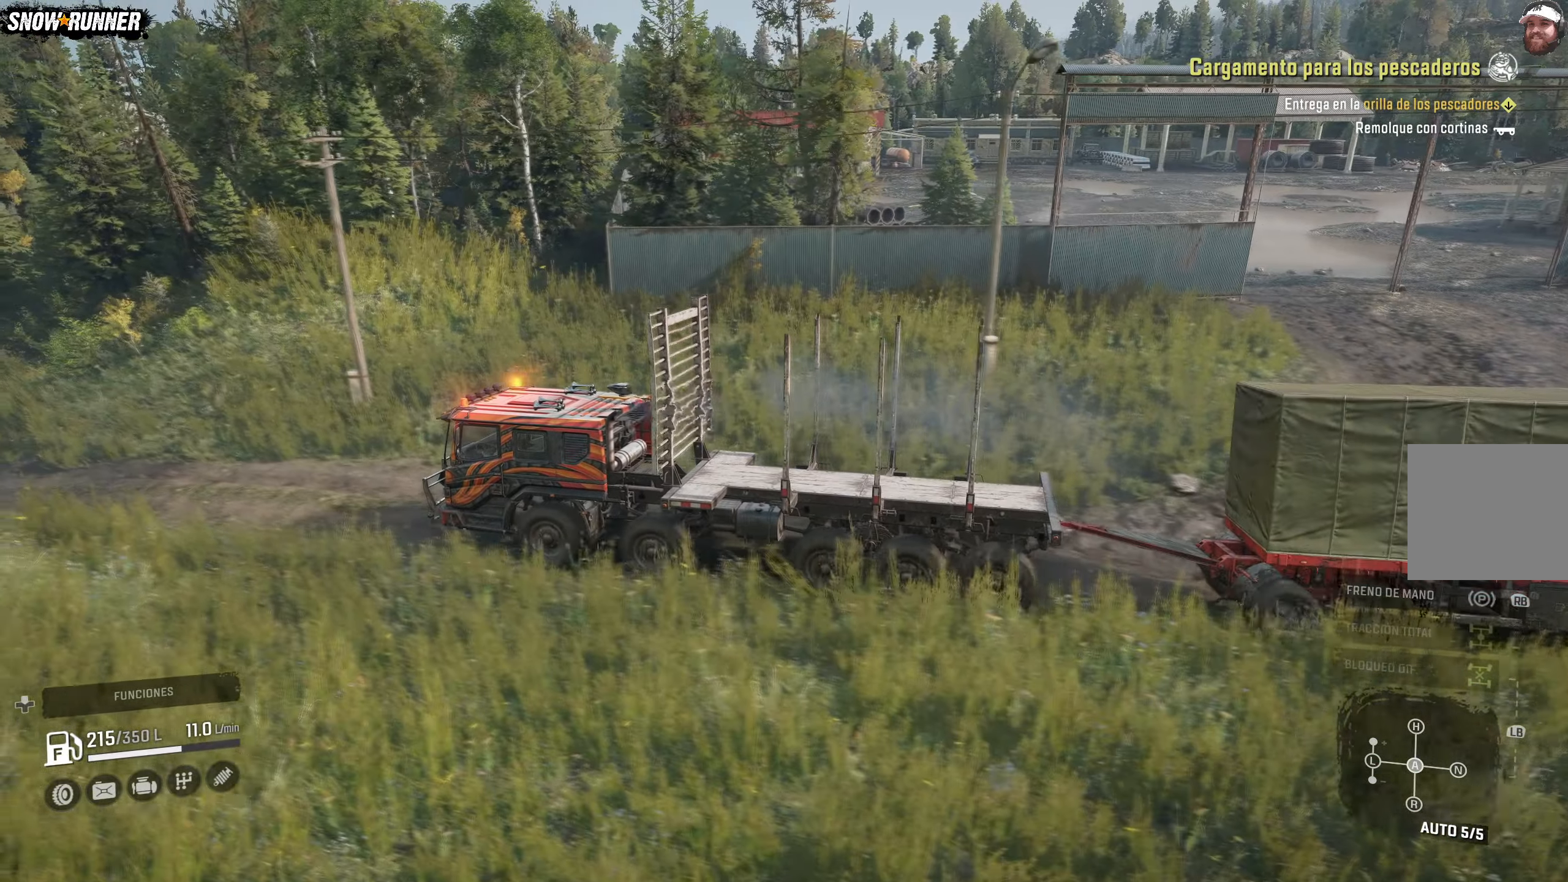
{"buttons": ["R2"], "left_stick": "center", "right_stick": "left", "events": [[433, "right_stick", "left"]]}
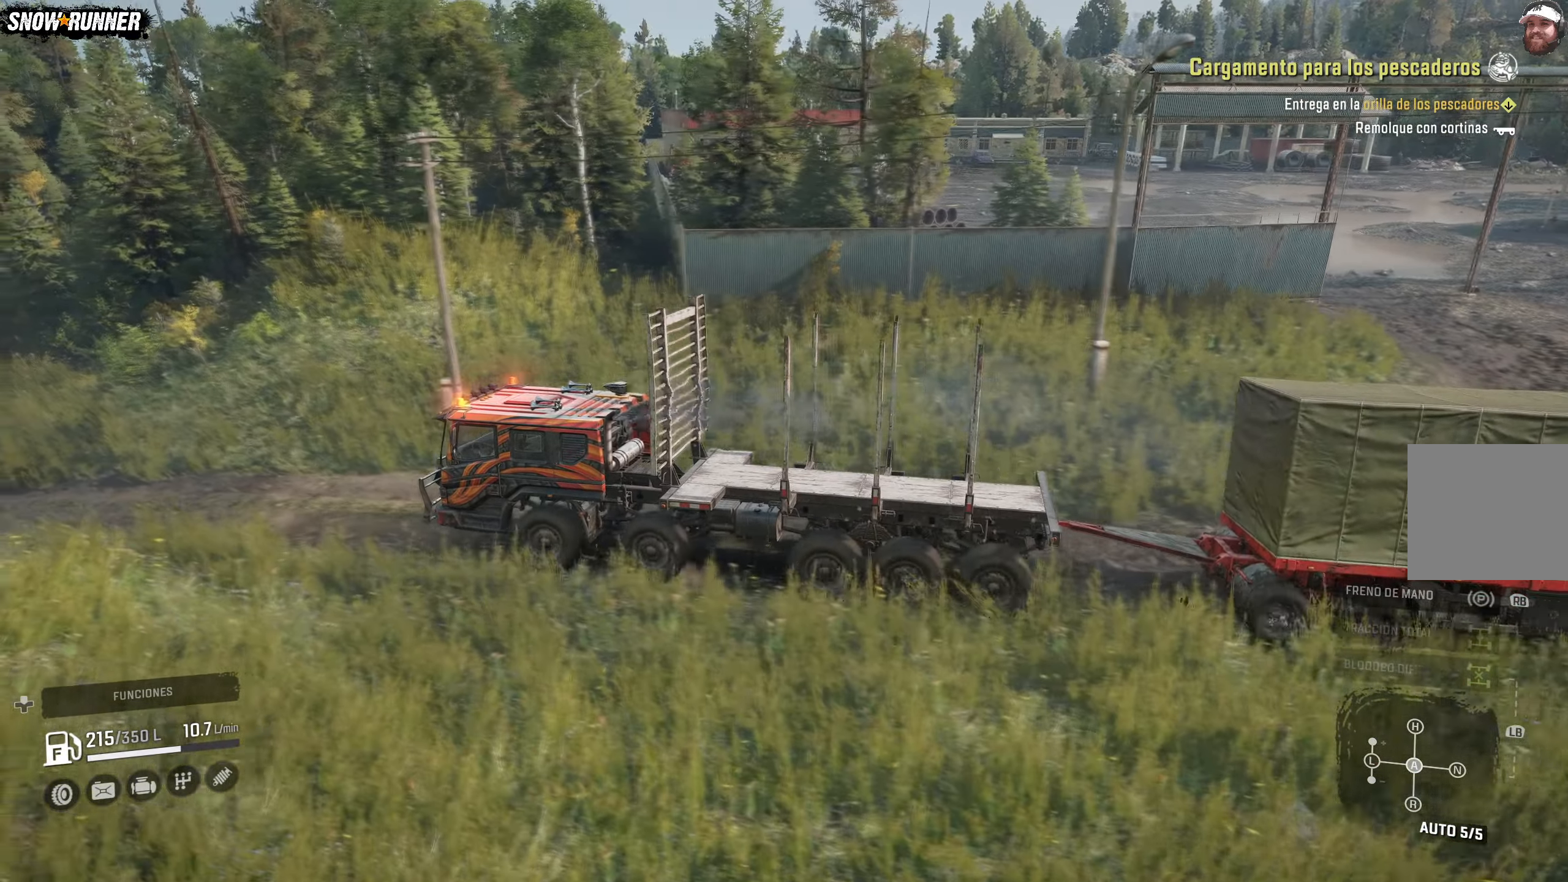
{"buttons": ["R2"], "left_stick": "left", "right_stick": "center", "events": [[417, "left_stick", "left"], [417, "right_stick", "center"]]}
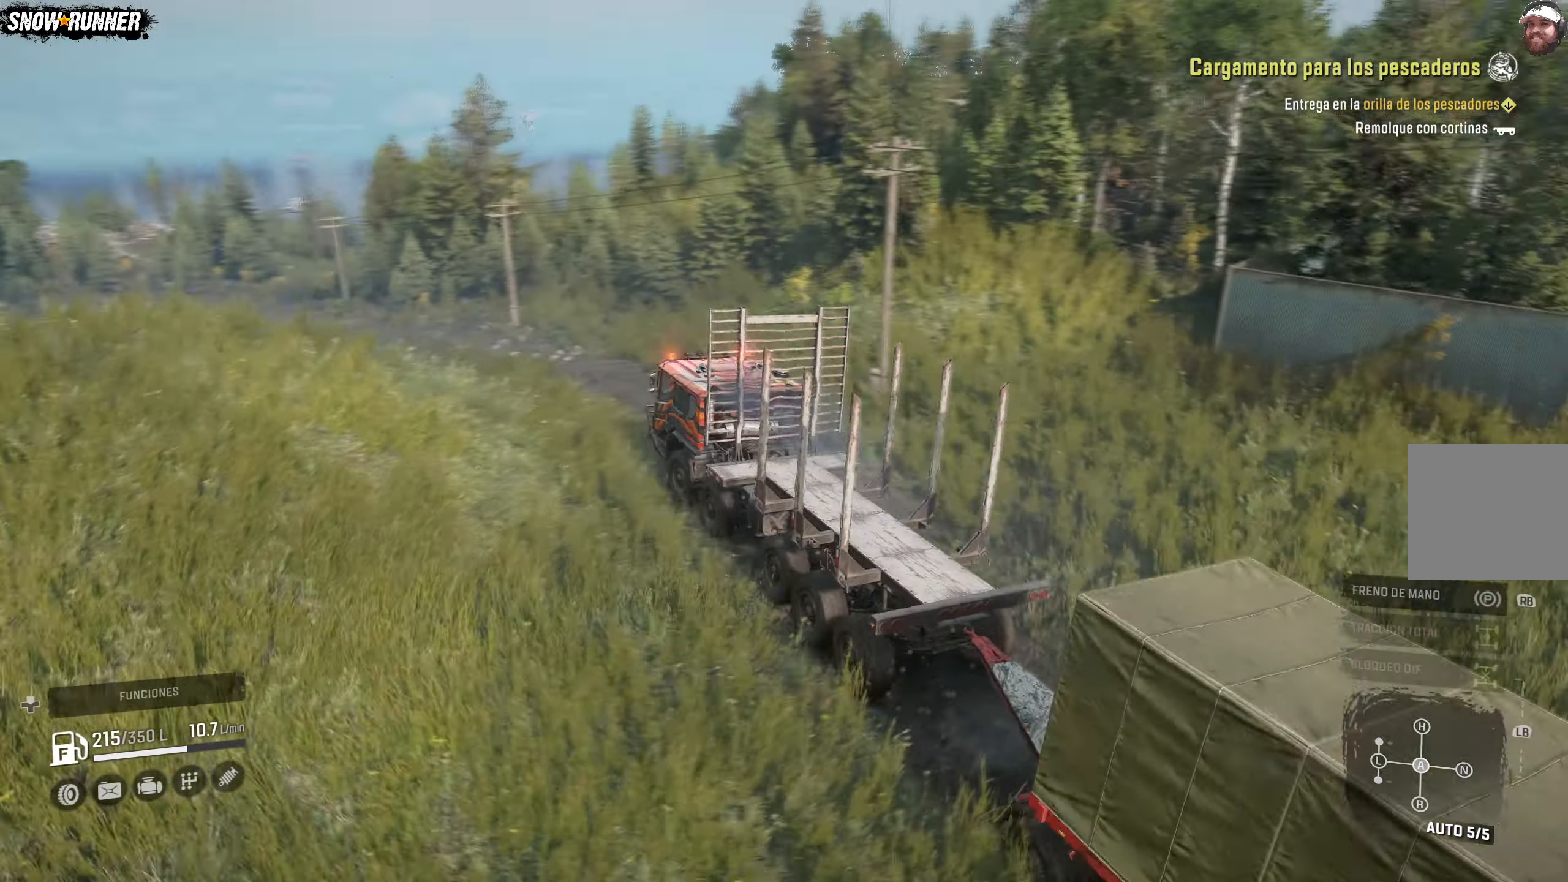
{"buttons": ["R2"], "left_stick": "left", "right_stick": "center", "events": []}
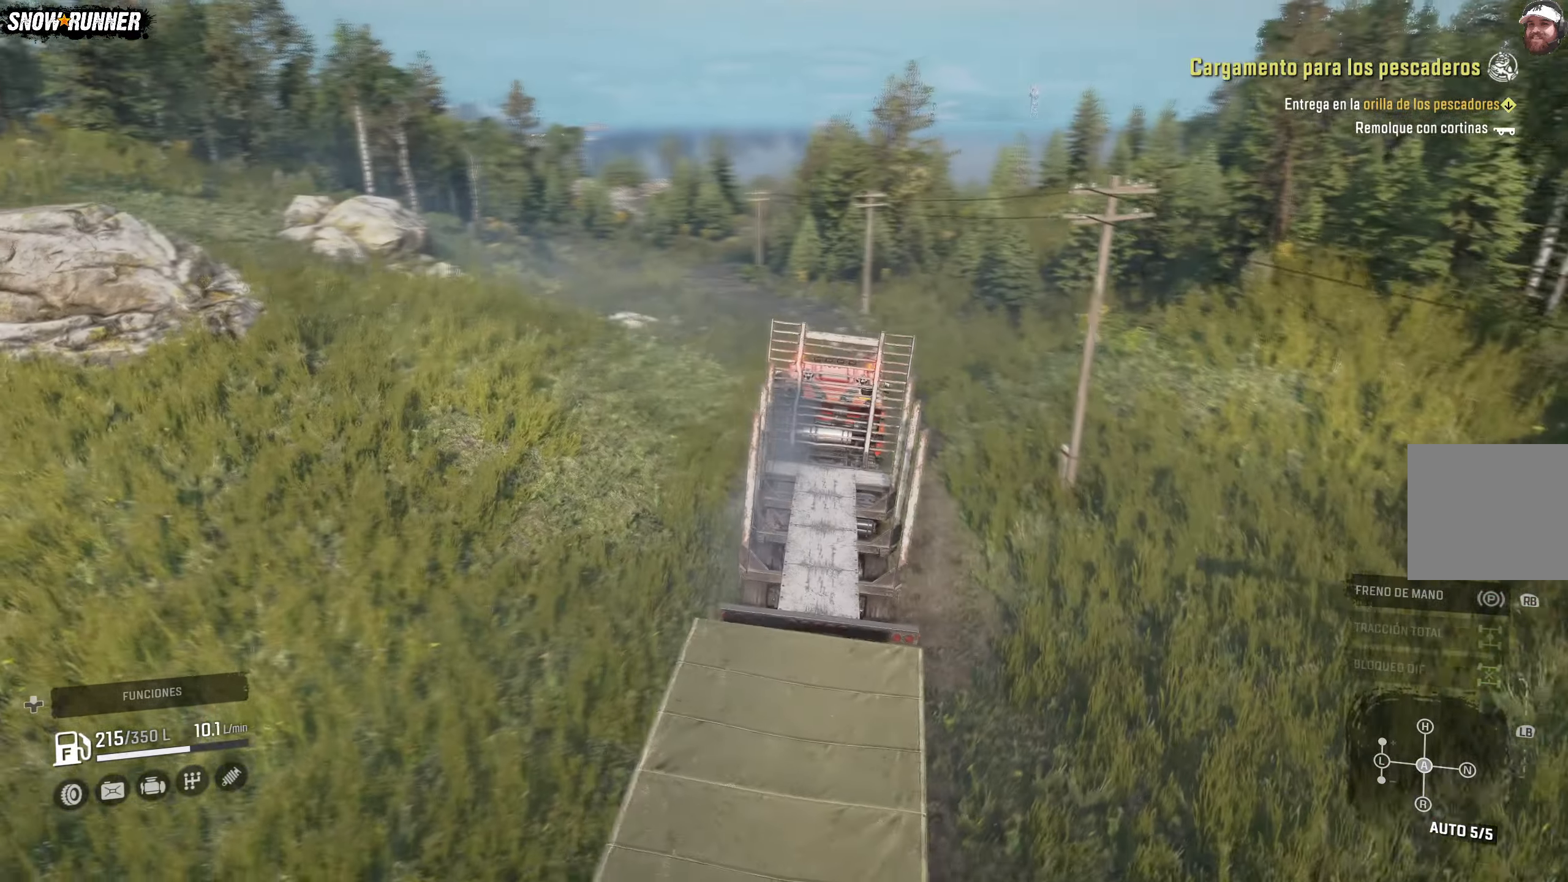
{"buttons": ["R2"], "left_stick": "left", "right_stick": "center", "events": []}
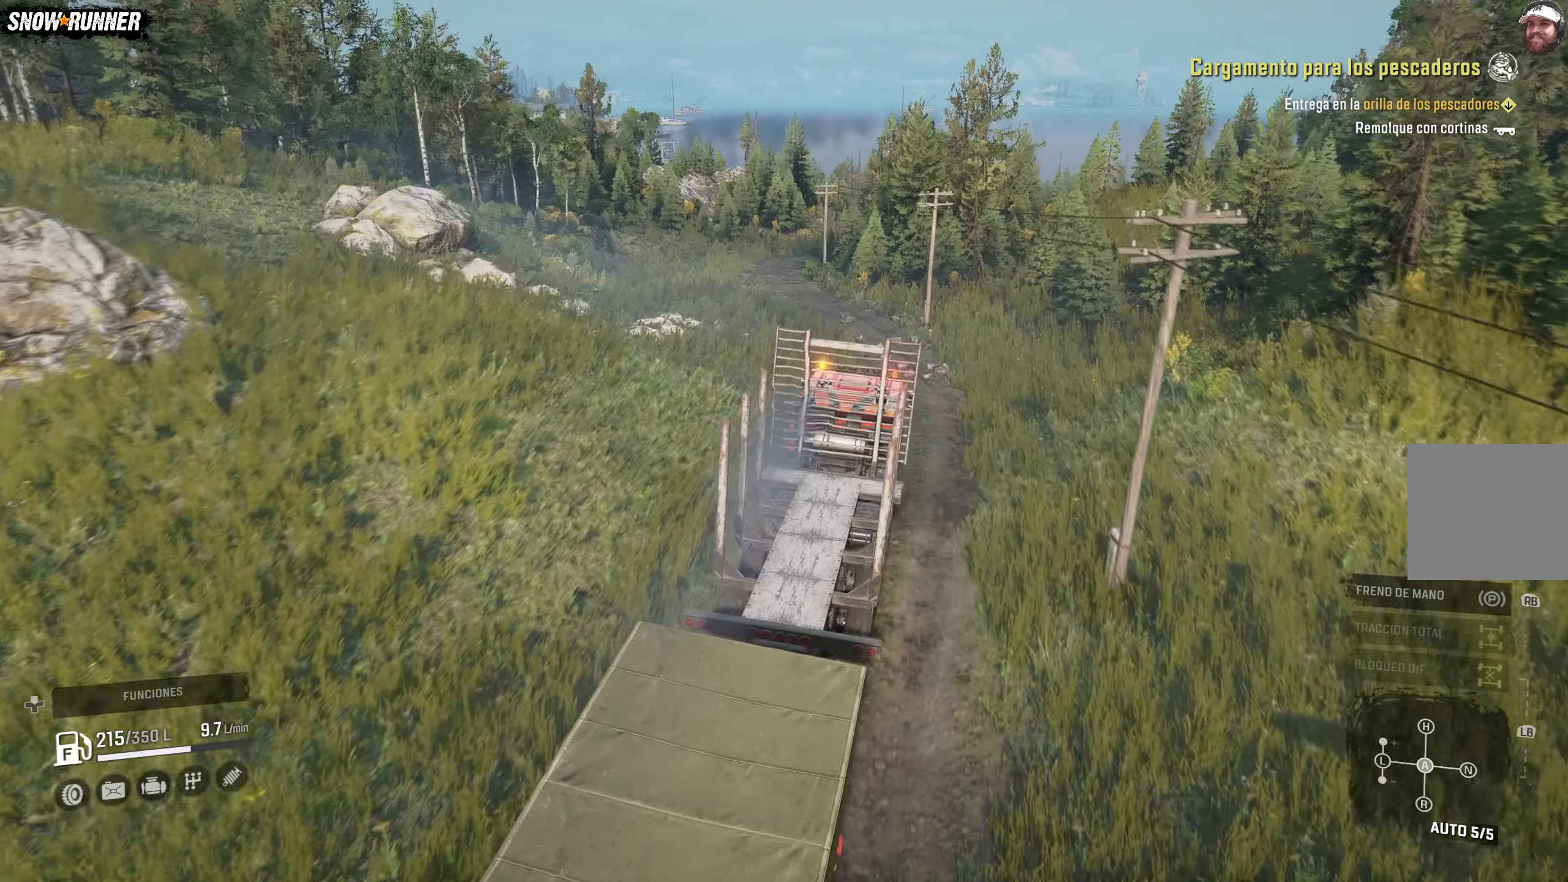
{"buttons": ["R2"], "left_stick": "center", "right_stick": "center", "events": [[400, "left_stick", "center"]]}
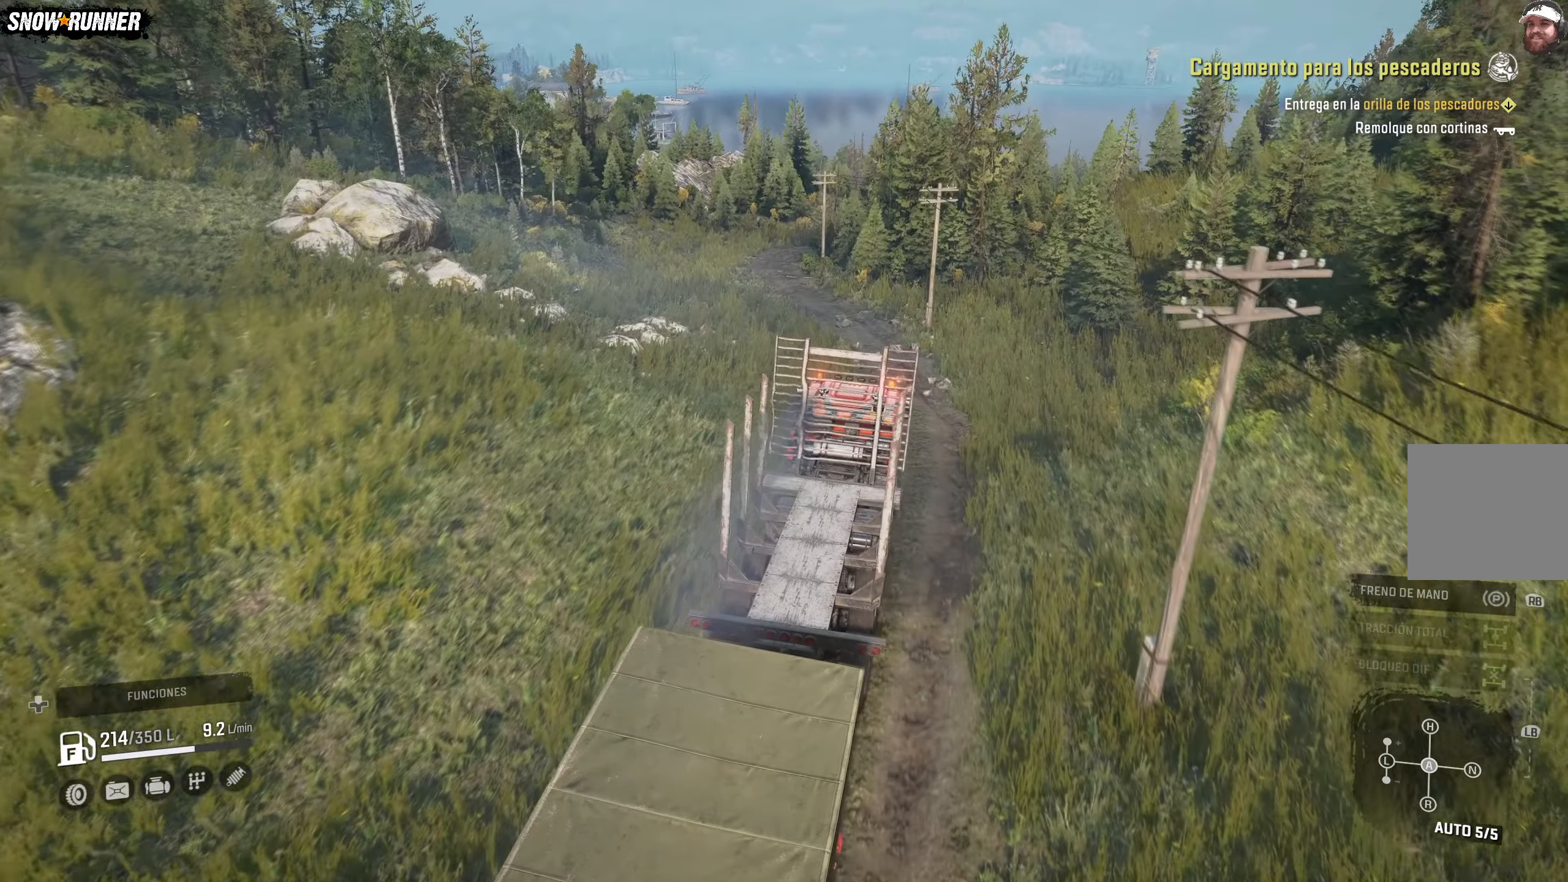
{"buttons": ["R2"], "left_stick": "center", "right_stick": "center", "events": []}
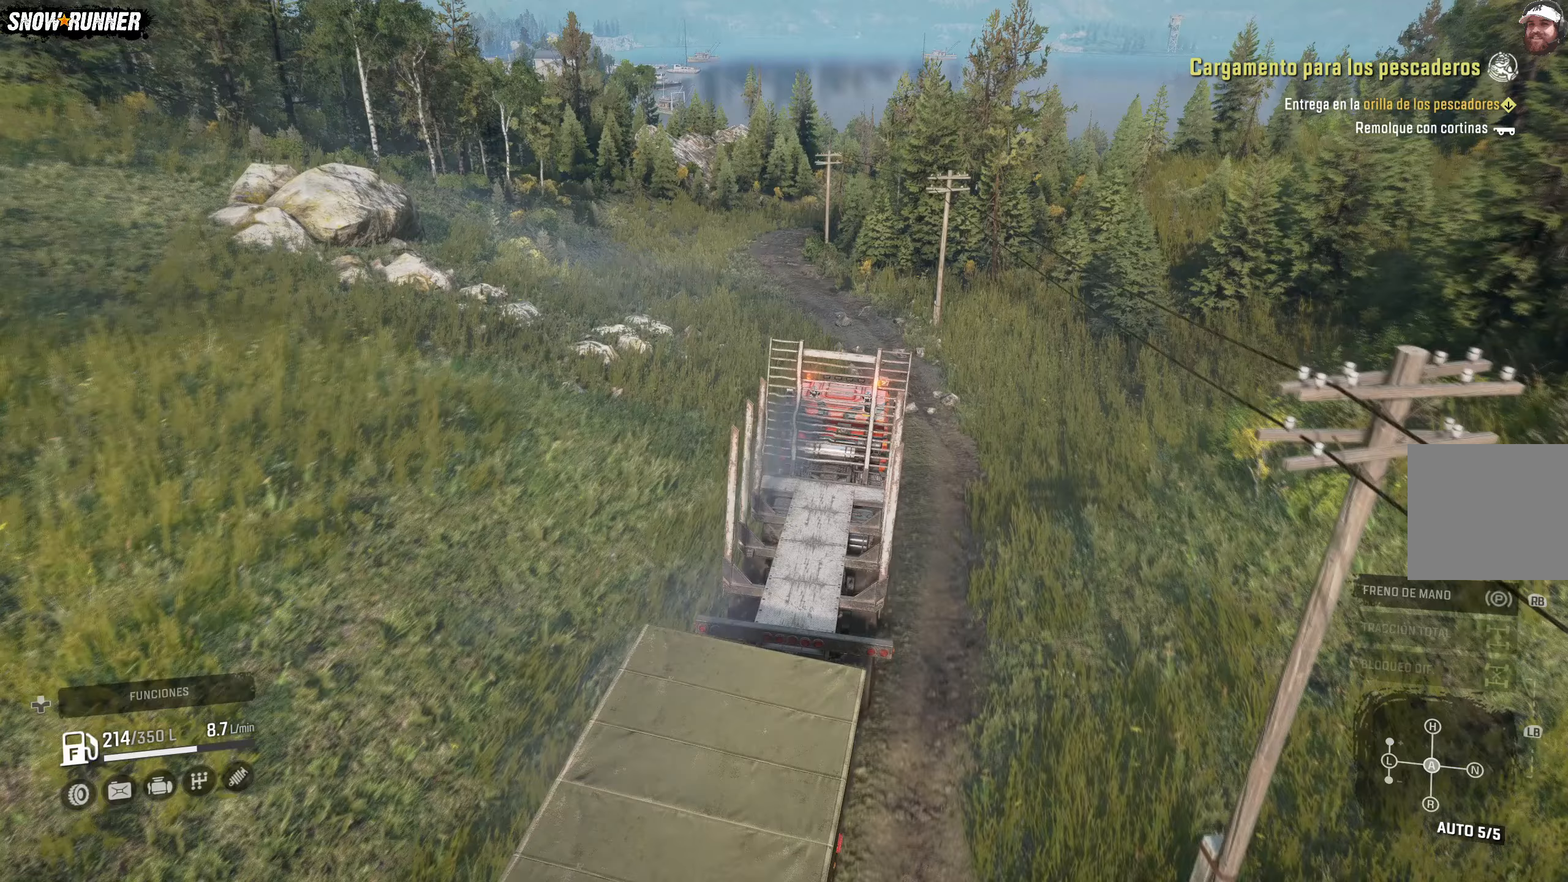
{"buttons": ["R2"], "left_stick": "left", "right_stick": "center", "events": [[17, "left_stick", "left"]]}
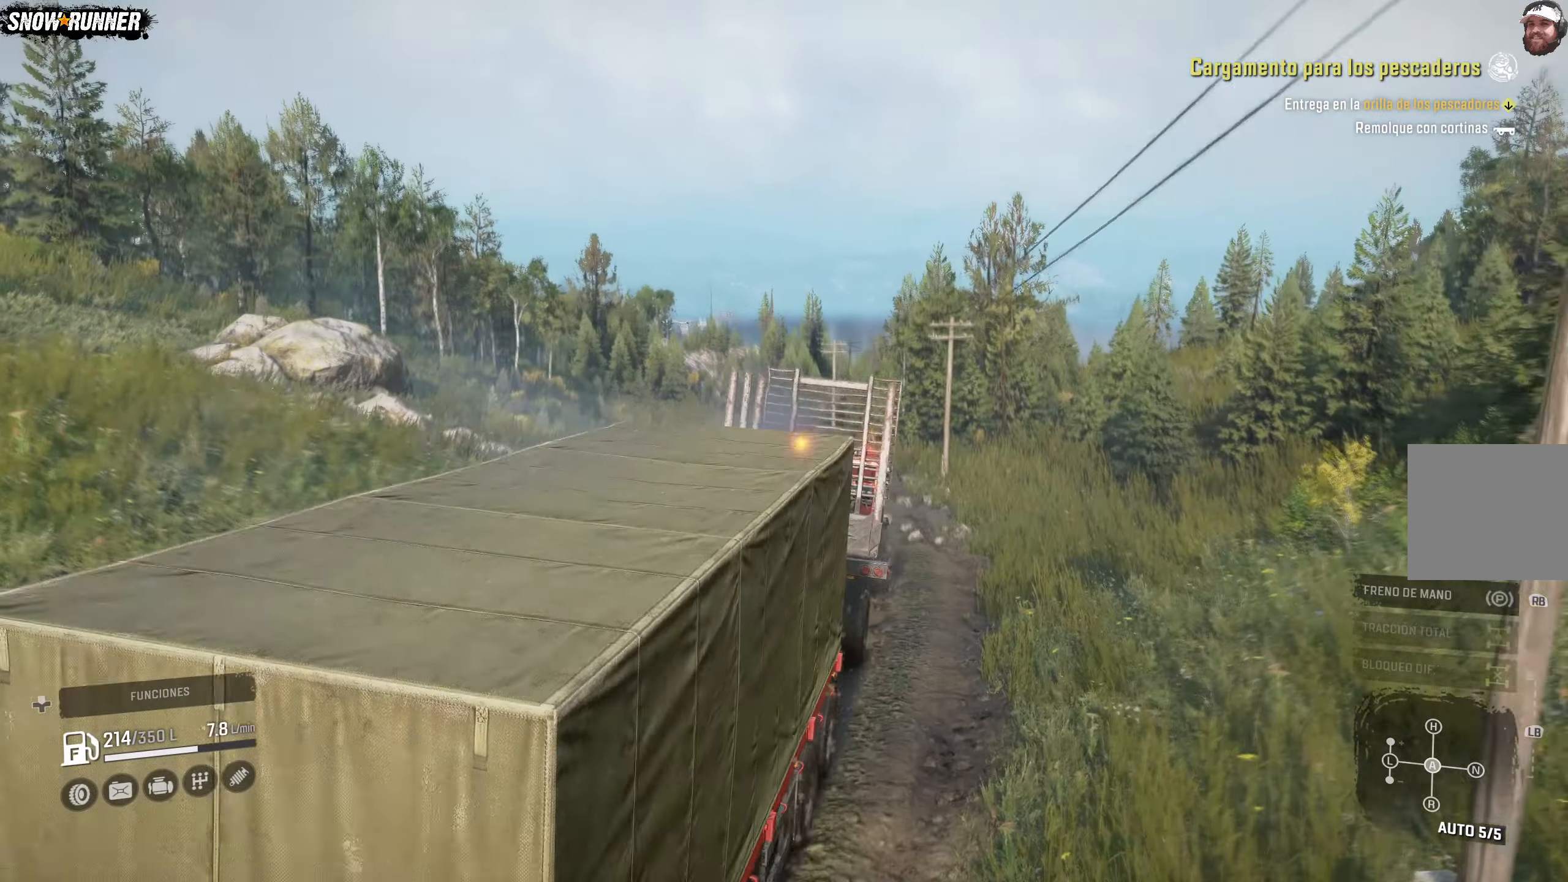
{"buttons": ["R2"], "left_stick": "center", "right_stick": "down-right", "events": [[167, "left_stick", "center"], [433, "right_stick", "down-right"]]}
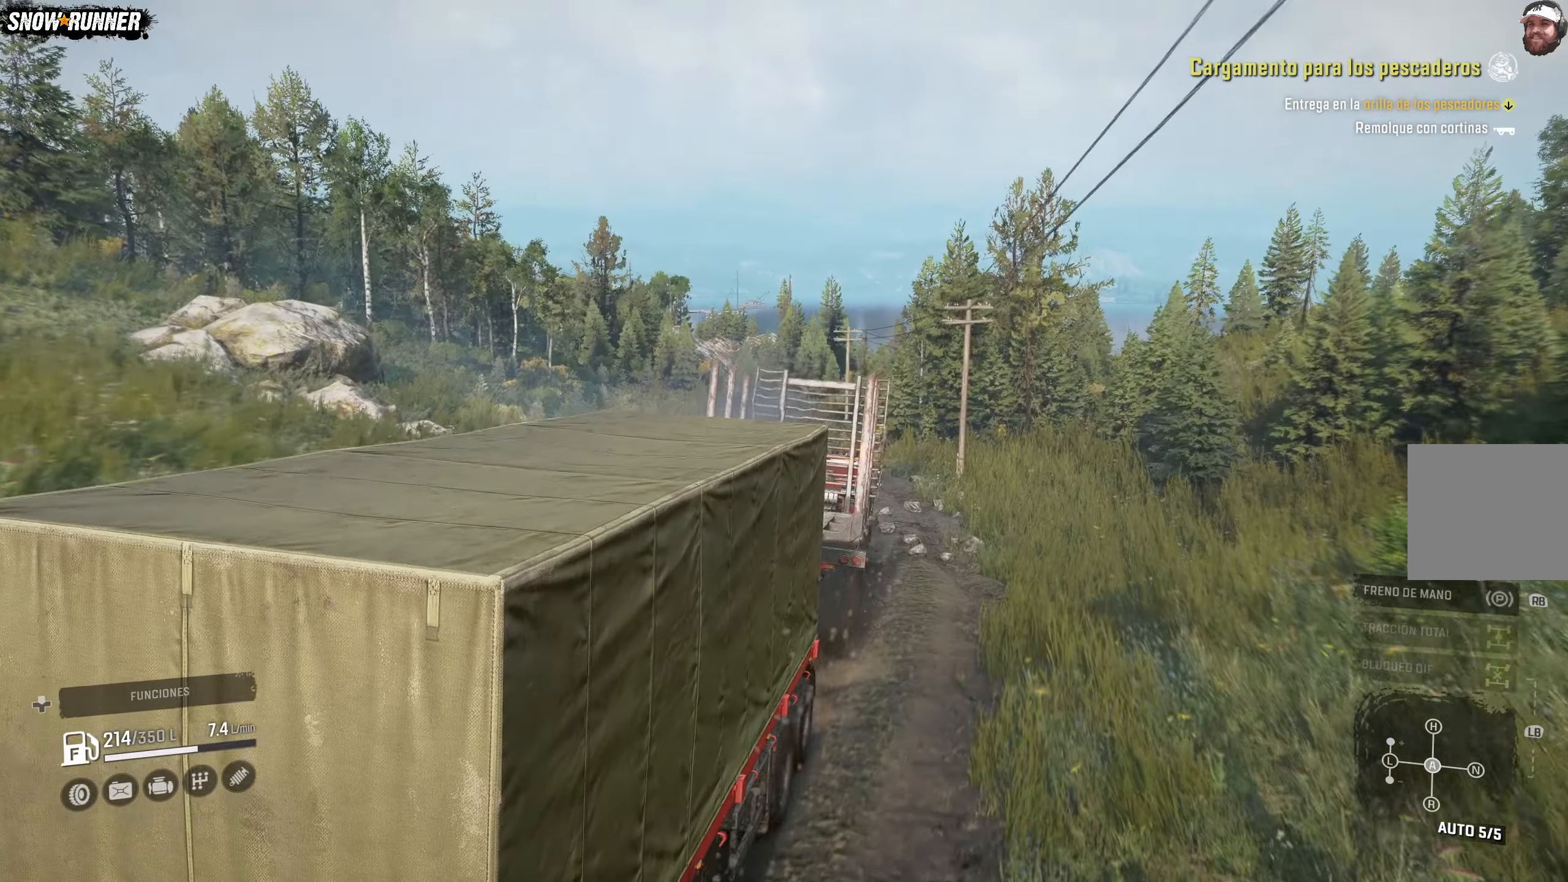
{"buttons": ["R2"], "left_stick": "left", "right_stick": "center", "events": [[250, "left_stick", "left"], [250, "right_stick", "center"]]}
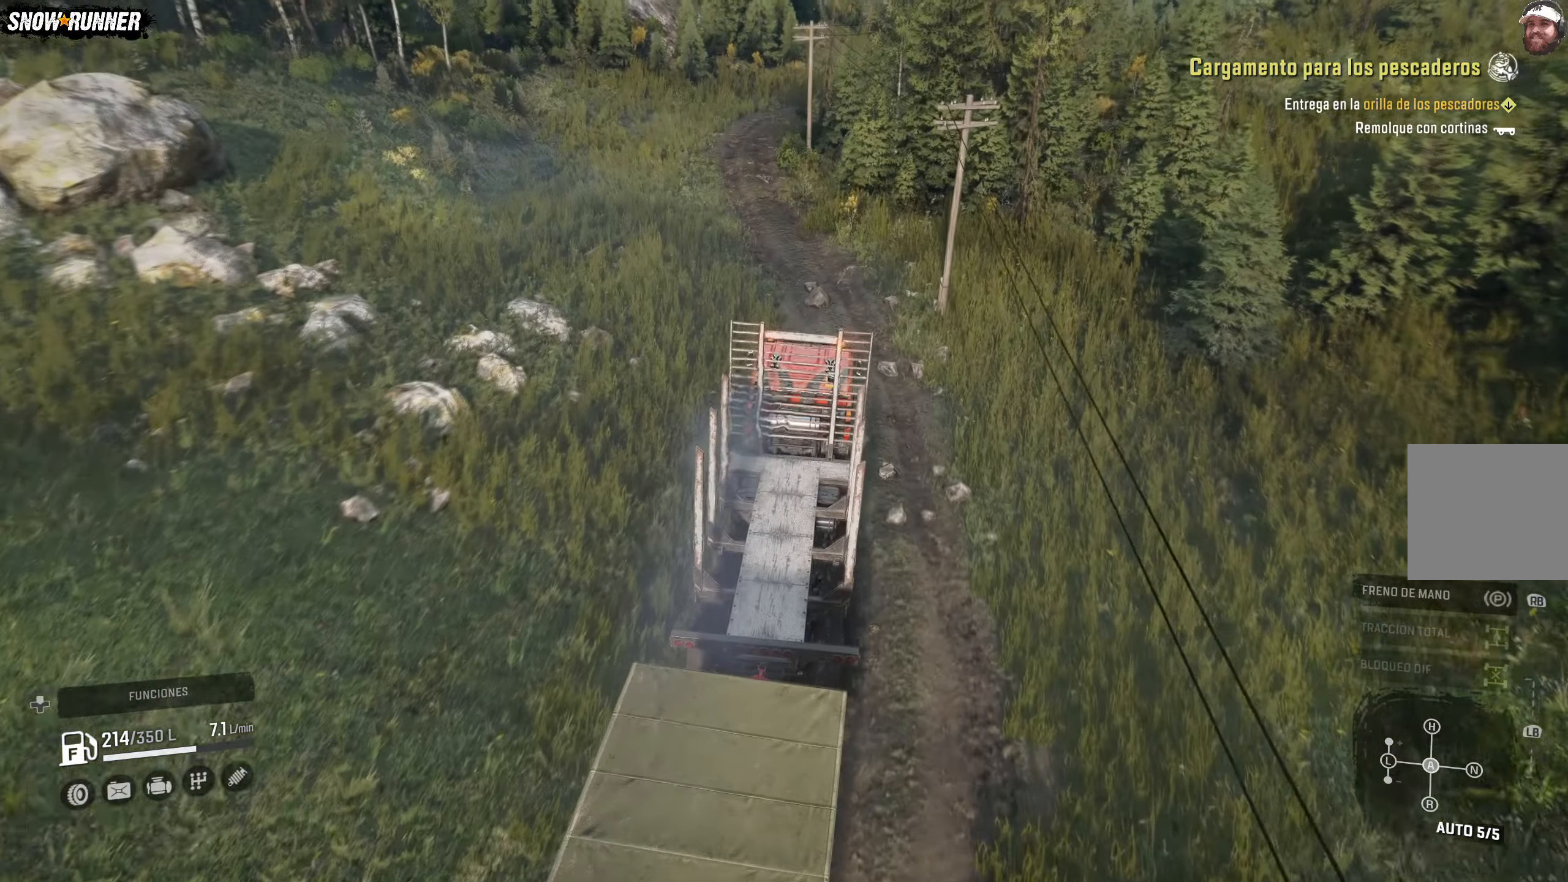
{"buttons": ["R2"], "left_stick": "left", "right_stick": "up-right", "events": [[250, "left_stick", "center"], [317, "left_stick", "left"], [450, "right_stick", "up-right"]]}
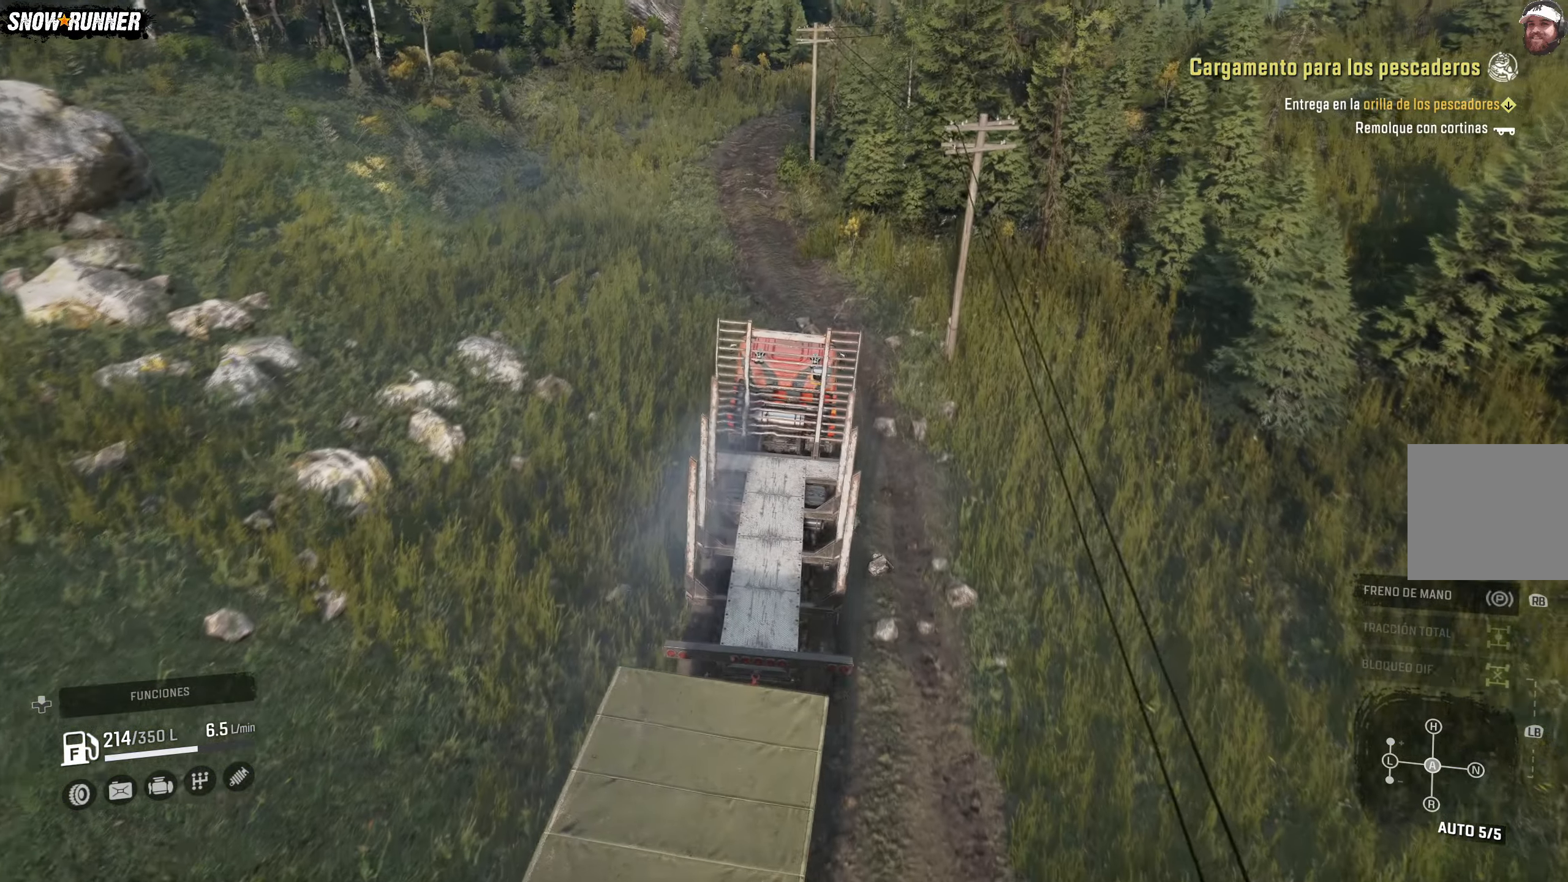
{"buttons": ["R2"], "left_stick": "left", "right_stick": "center", "events": [[133, "left_stick", "center"], [467, "left_stick", "left"], [467, "right_stick", "center"]]}
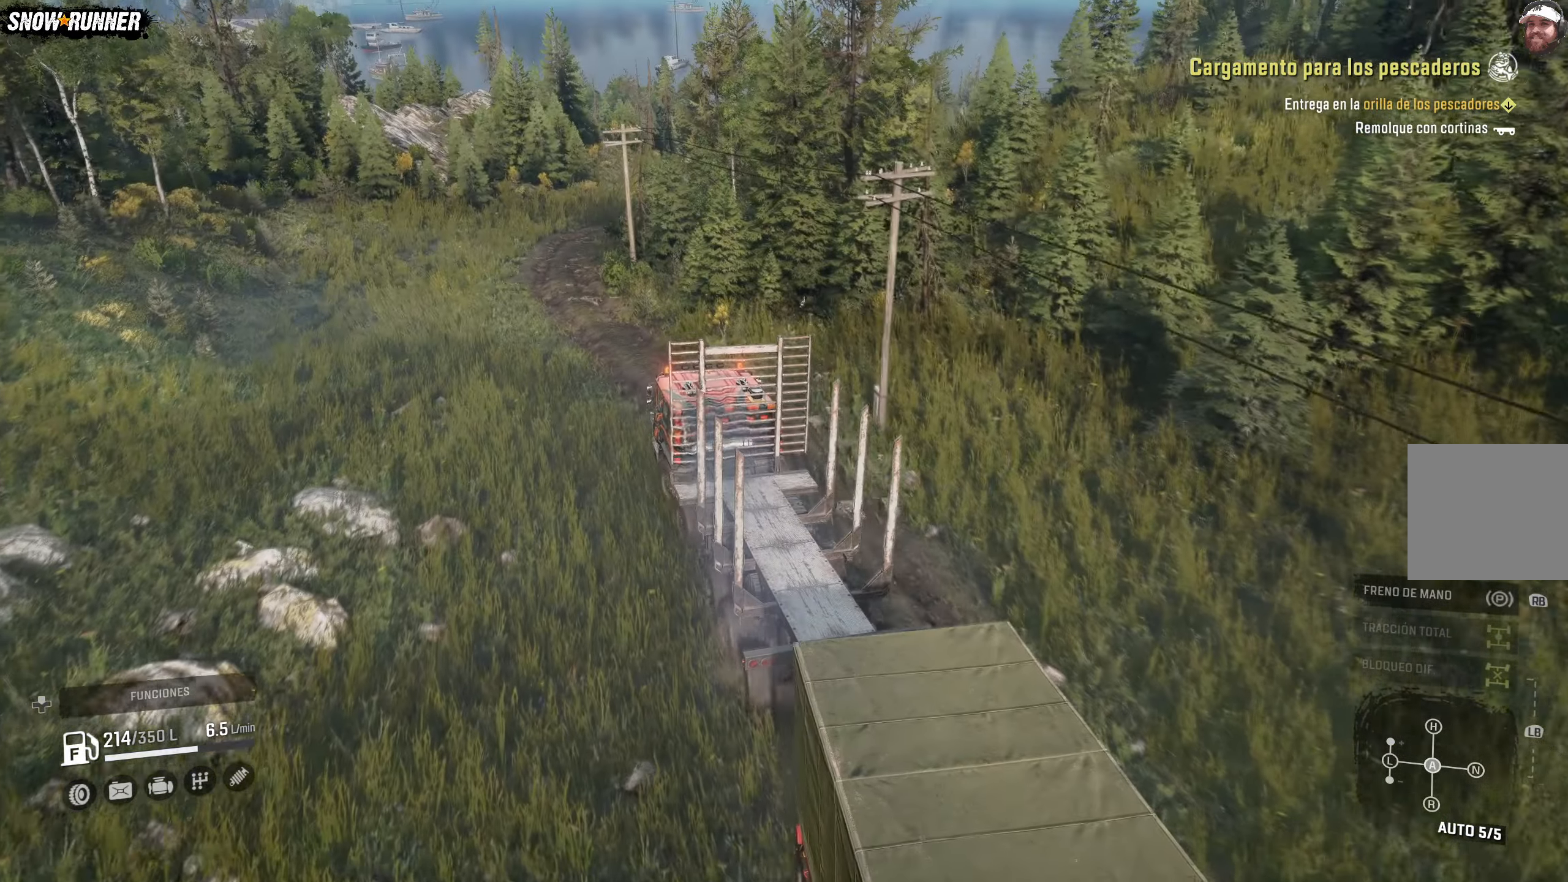
{"buttons": ["R2"], "left_stick": "center", "right_stick": "center", "events": [[67, "left_stick", "center"]]}
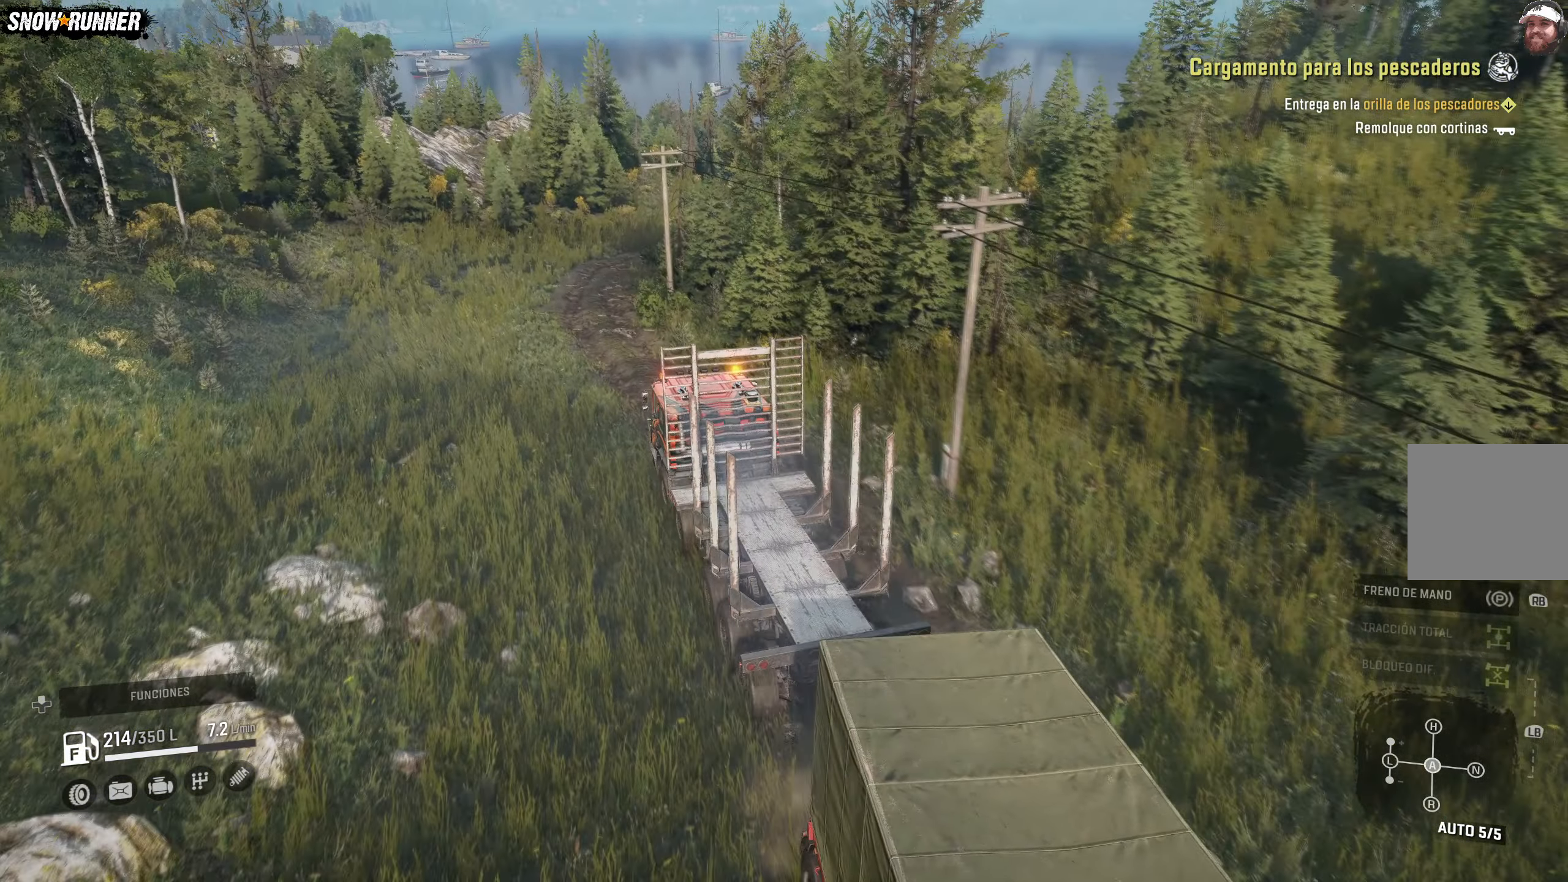
{"buttons": ["R2"], "left_stick": "left", "right_stick": "center", "events": [[367, "left_stick", "left"]]}
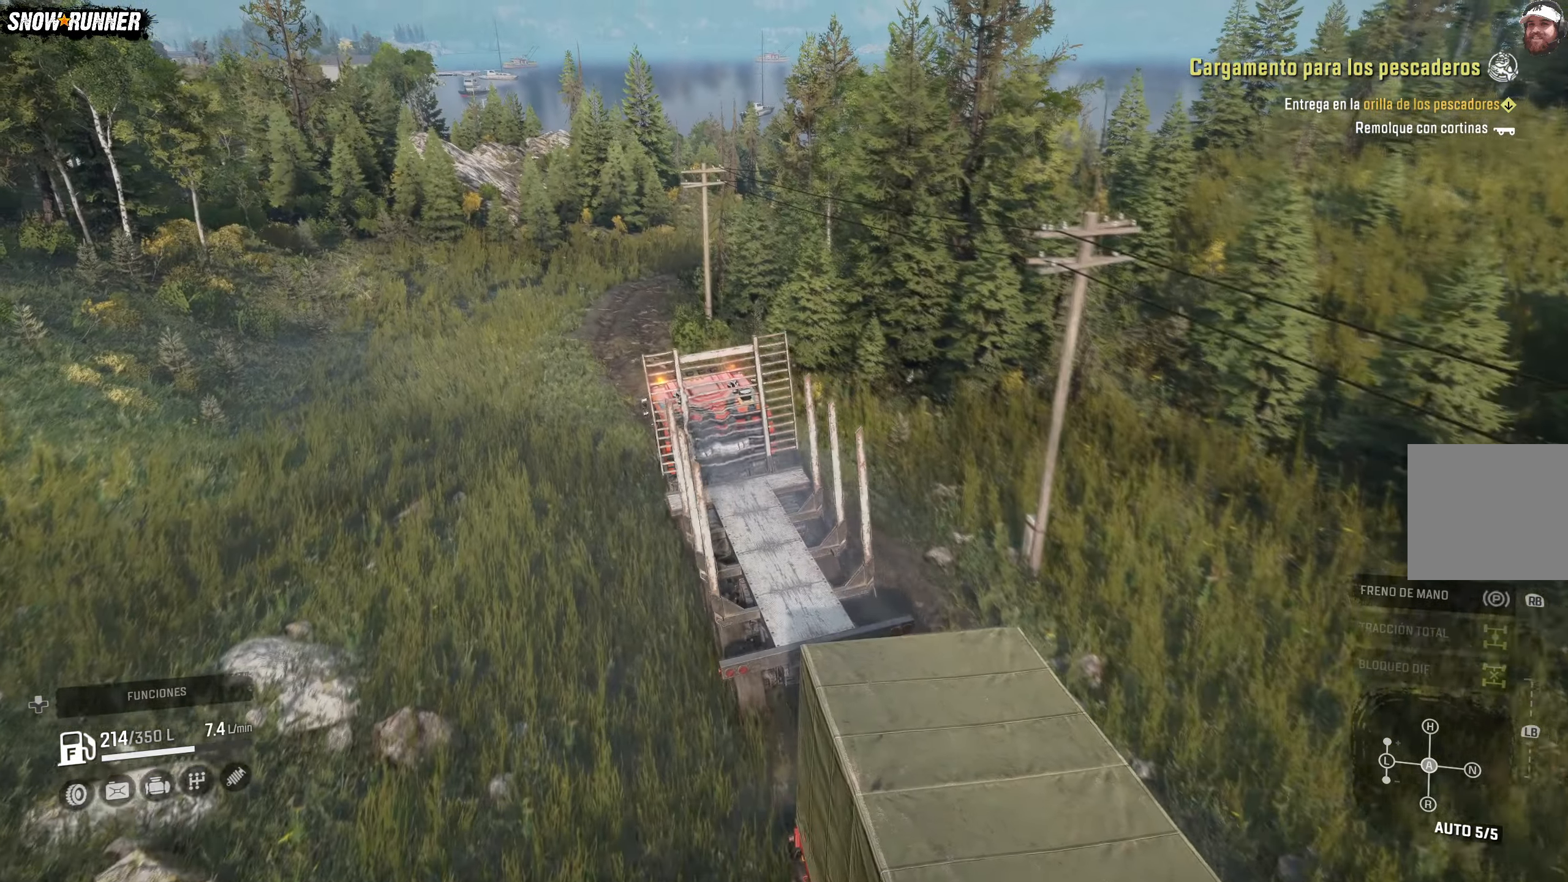
{"buttons": ["R2"], "left_stick": "center", "right_stick": "center", "events": [[200, "left_stick", "center"]]}
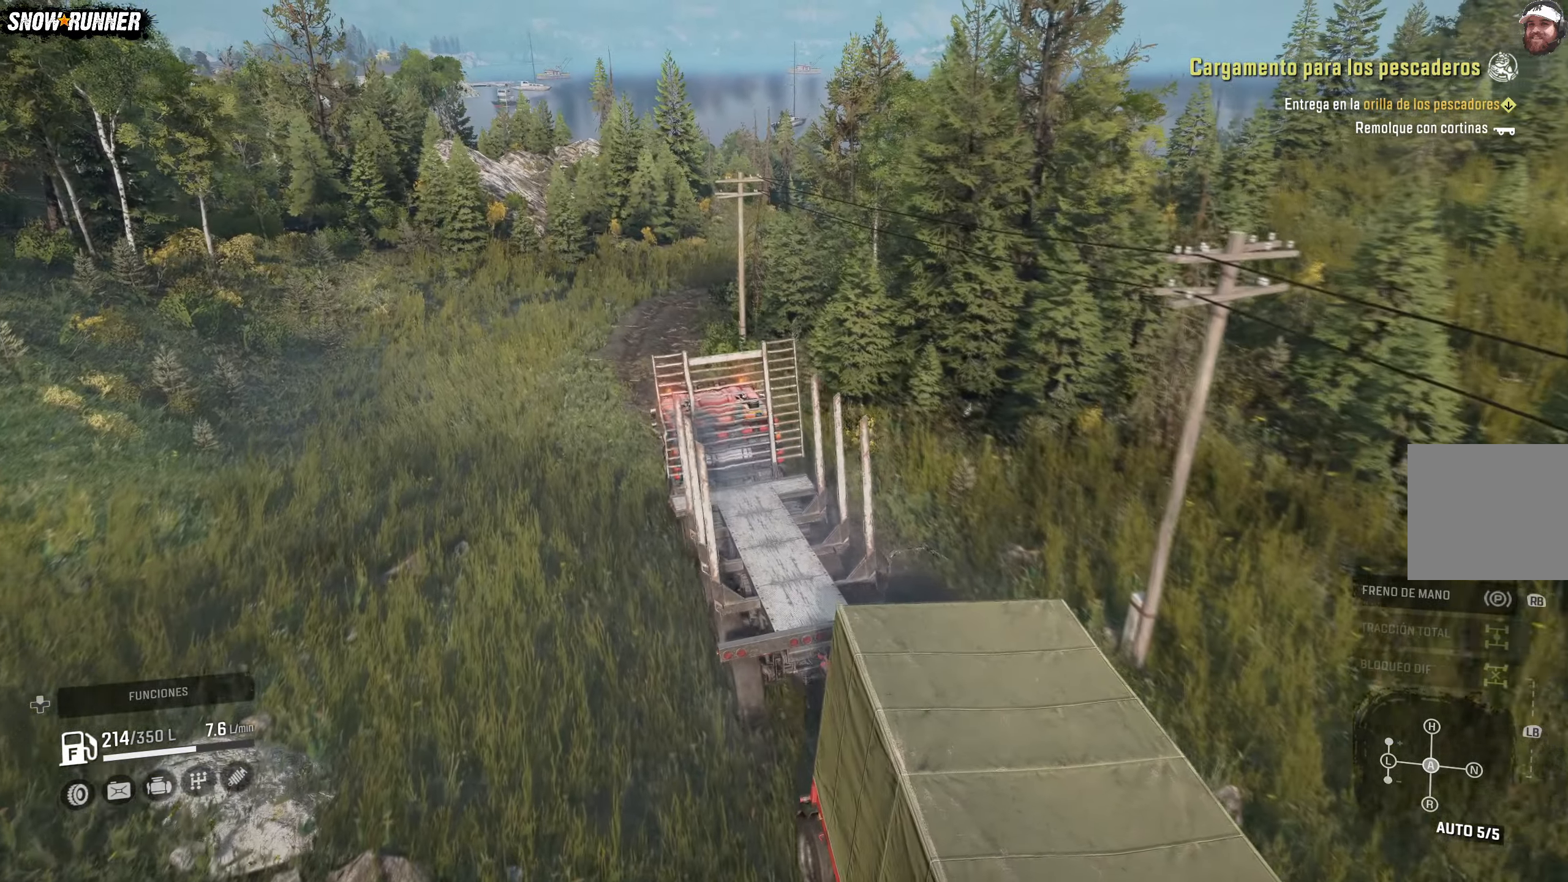
{"buttons": ["R2"], "left_stick": "center", "right_stick": "center", "events": []}
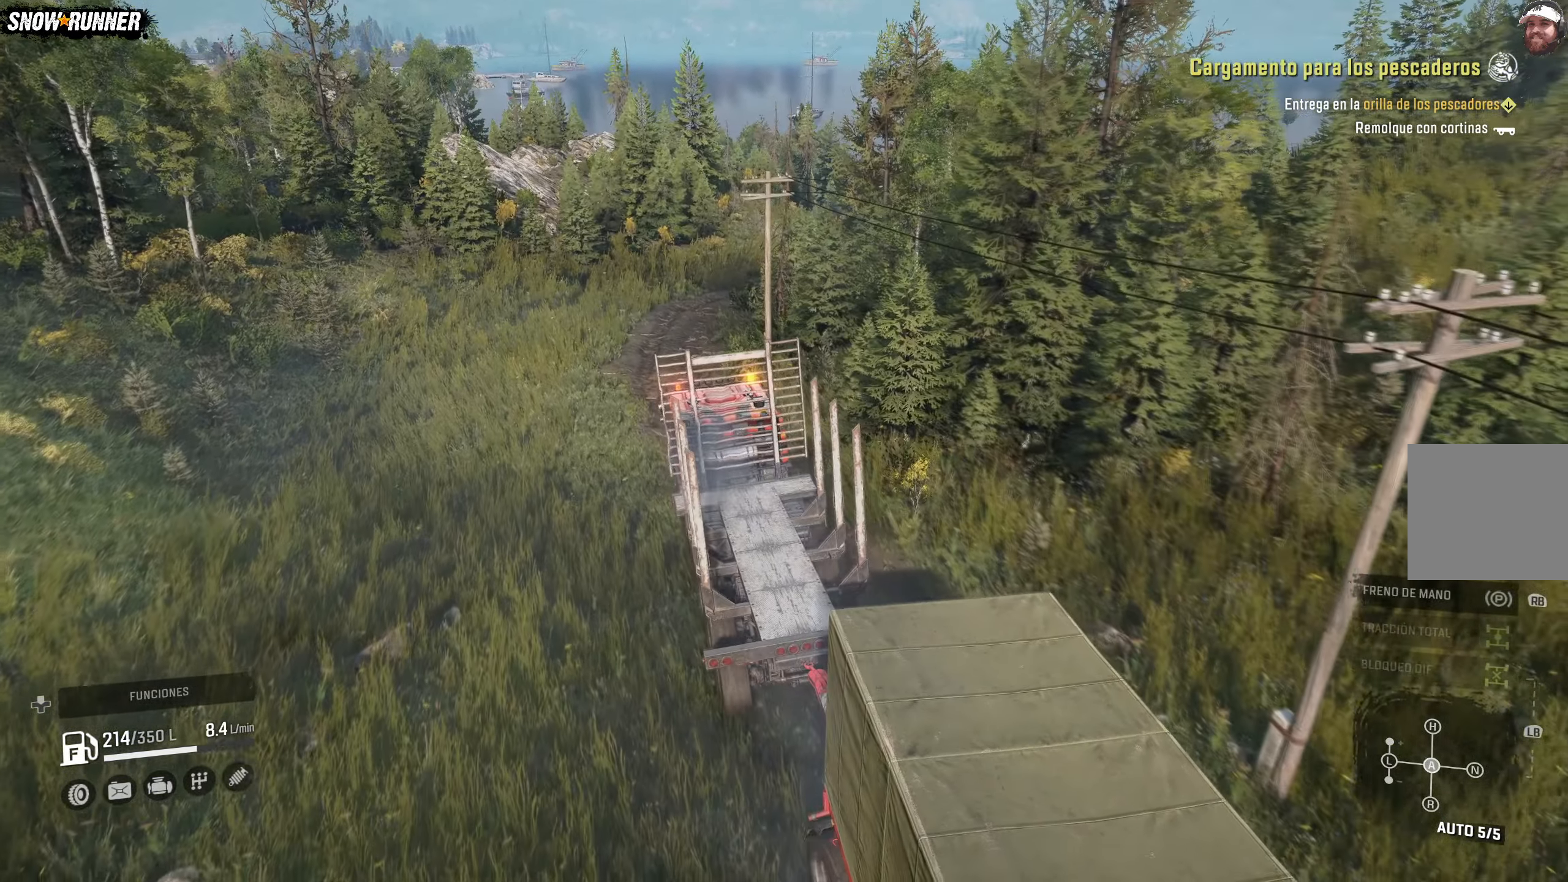
{"buttons": ["R2"], "left_stick": "left", "right_stick": "center", "events": [[283, "left_stick", "left"]]}
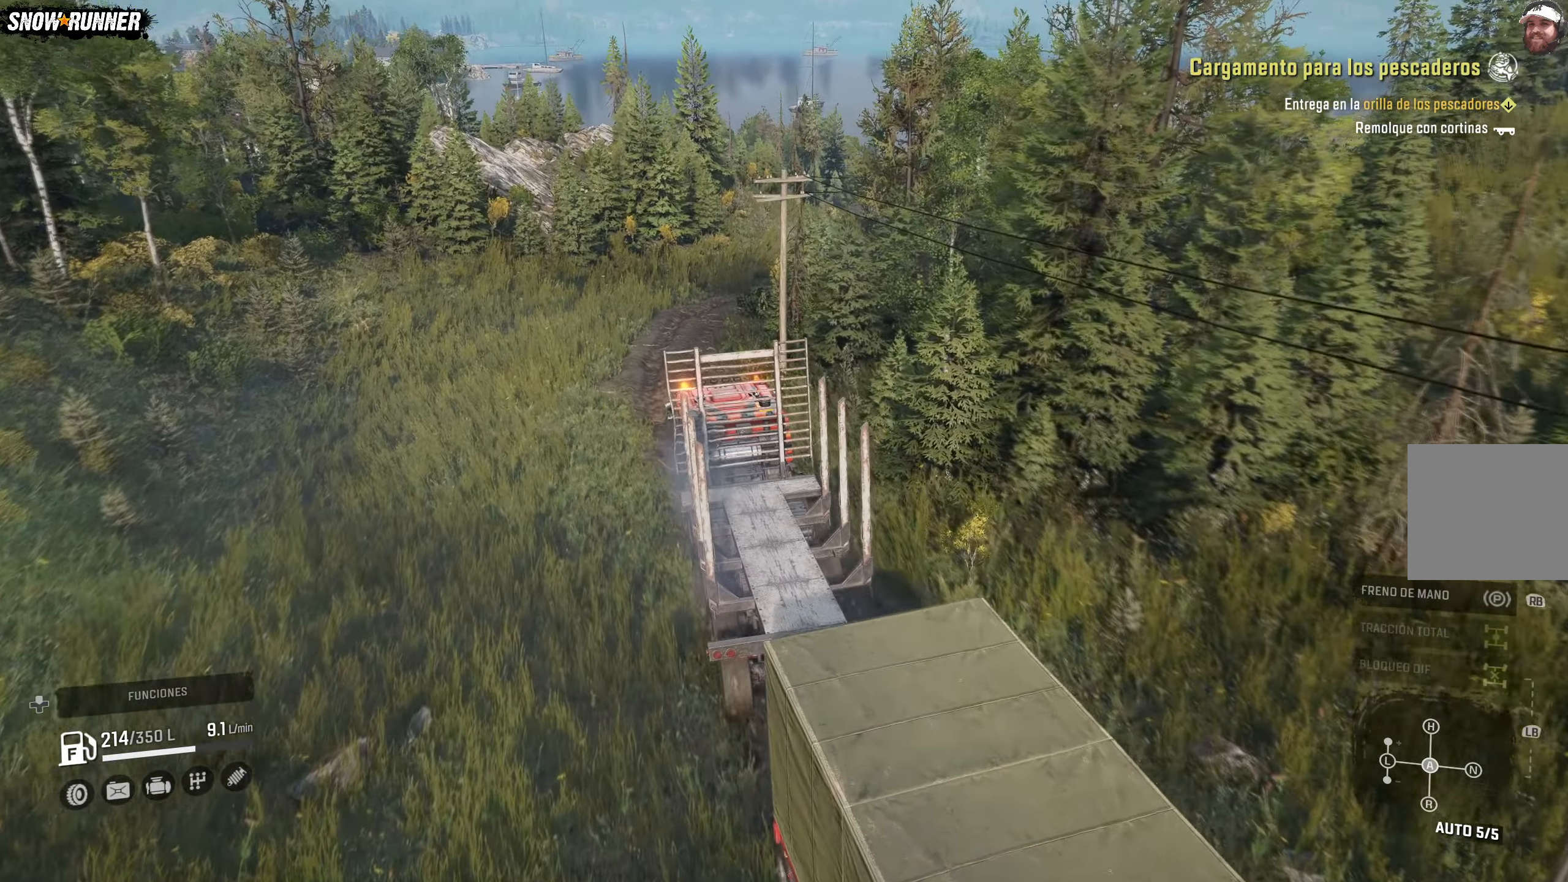
{"buttons": ["R2"], "left_stick": "center", "right_stick": "center", "events": [[467, "left_stick", "center"]]}
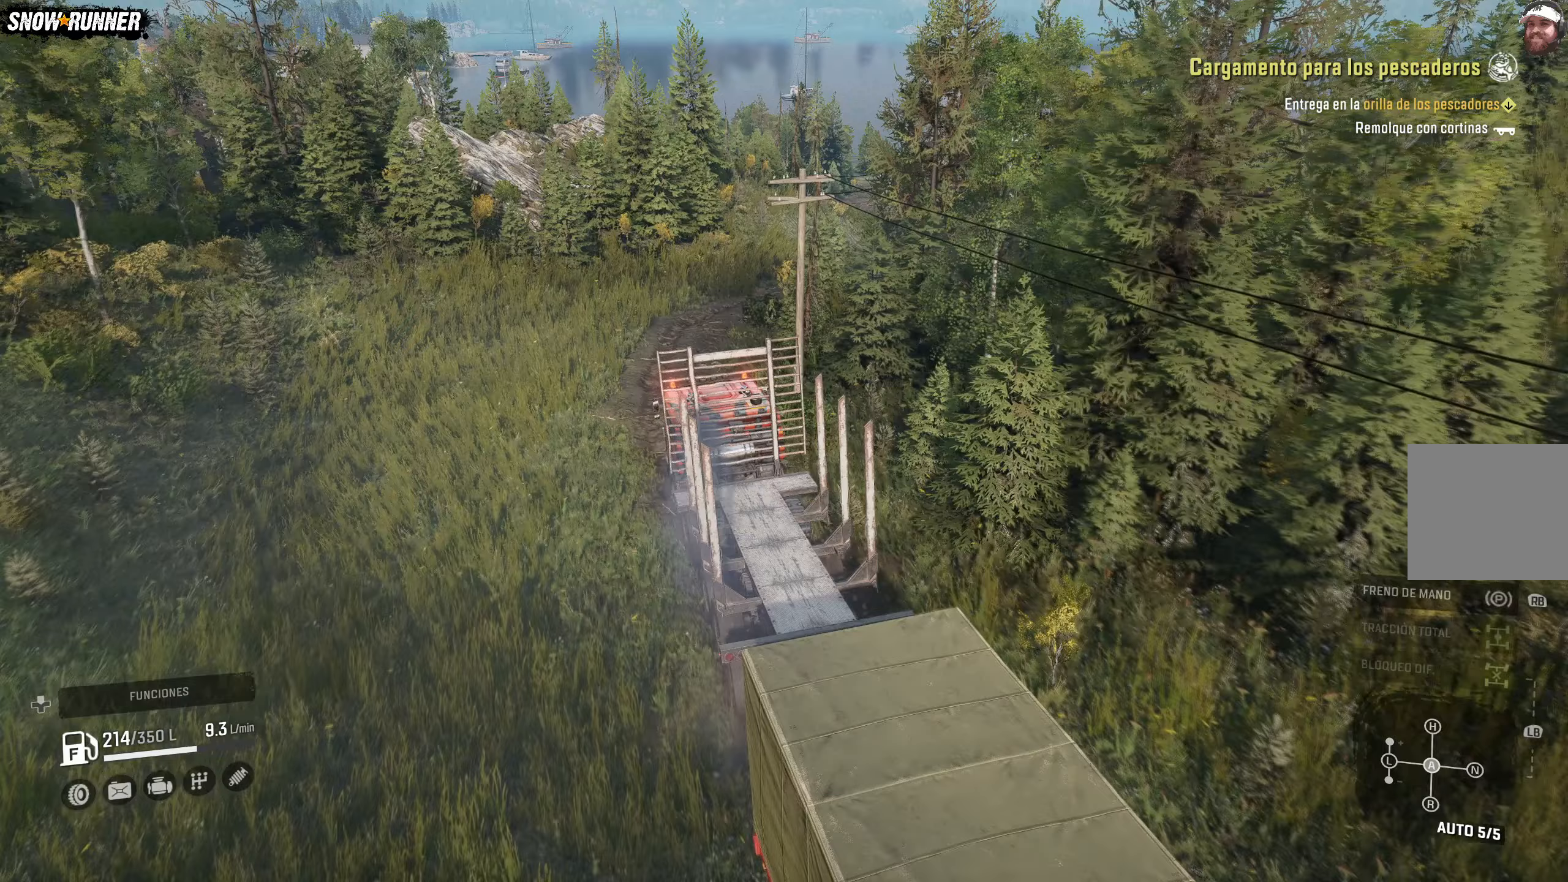
{"buttons": ["R2"], "left_stick": "center", "right_stick": "center", "events": []}
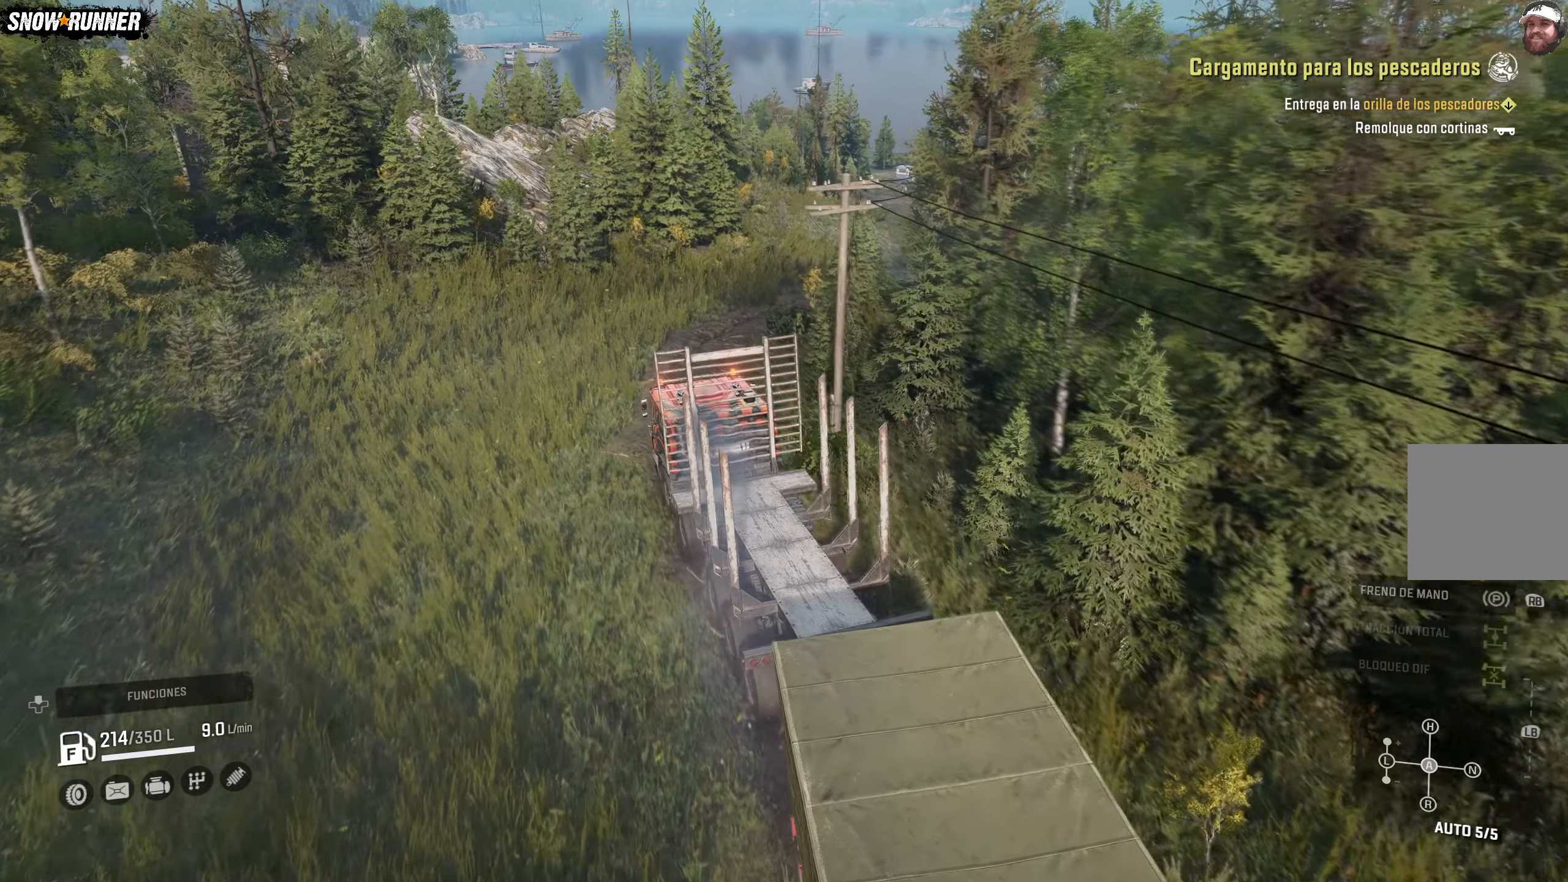
{"buttons": ["R2"], "left_stick": "right", "right_stick": "center", "events": [[83, "left_stick", "right"]]}
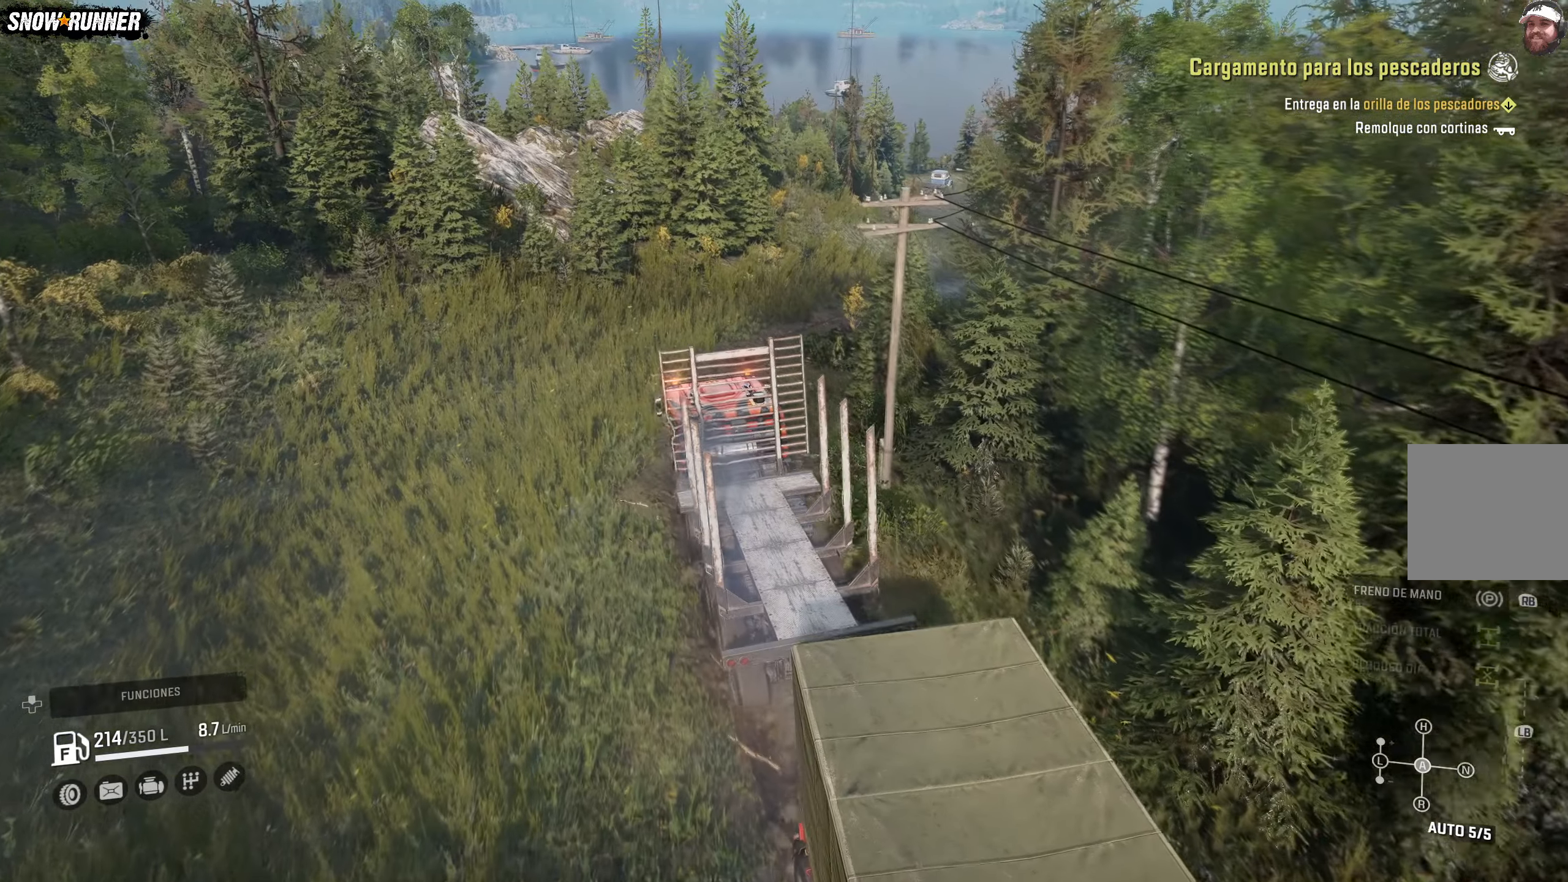
{"buttons": ["R2"], "left_stick": "right", "right_stick": "center", "events": []}
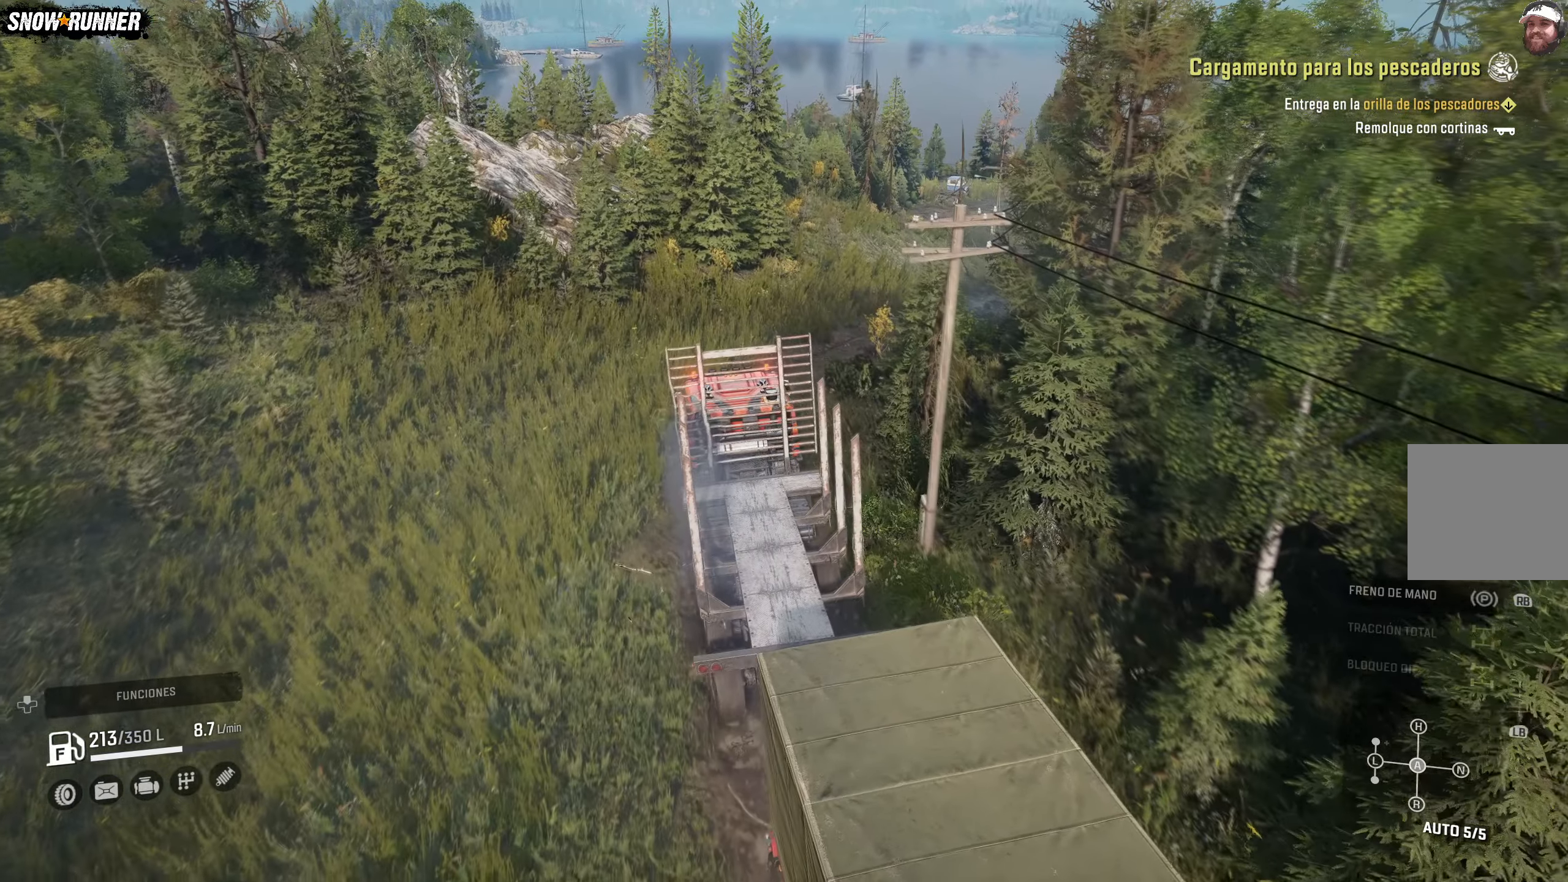
{"buttons": ["R2"], "left_stick": "right", "right_stick": "center", "events": []}
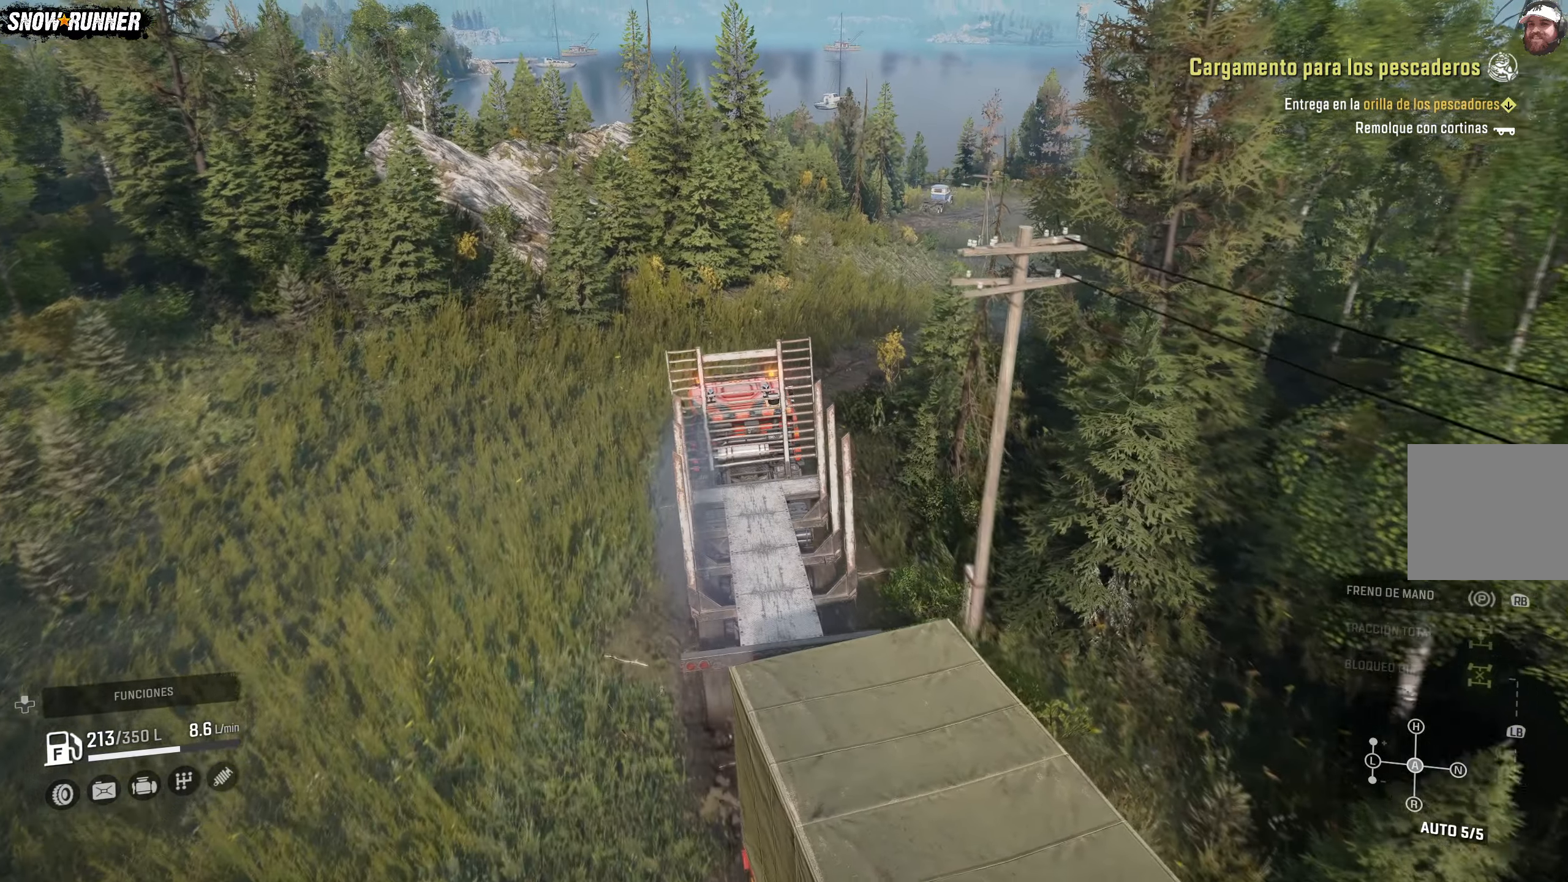
{"buttons": ["R2"], "left_stick": "right", "right_stick": "center", "events": []}
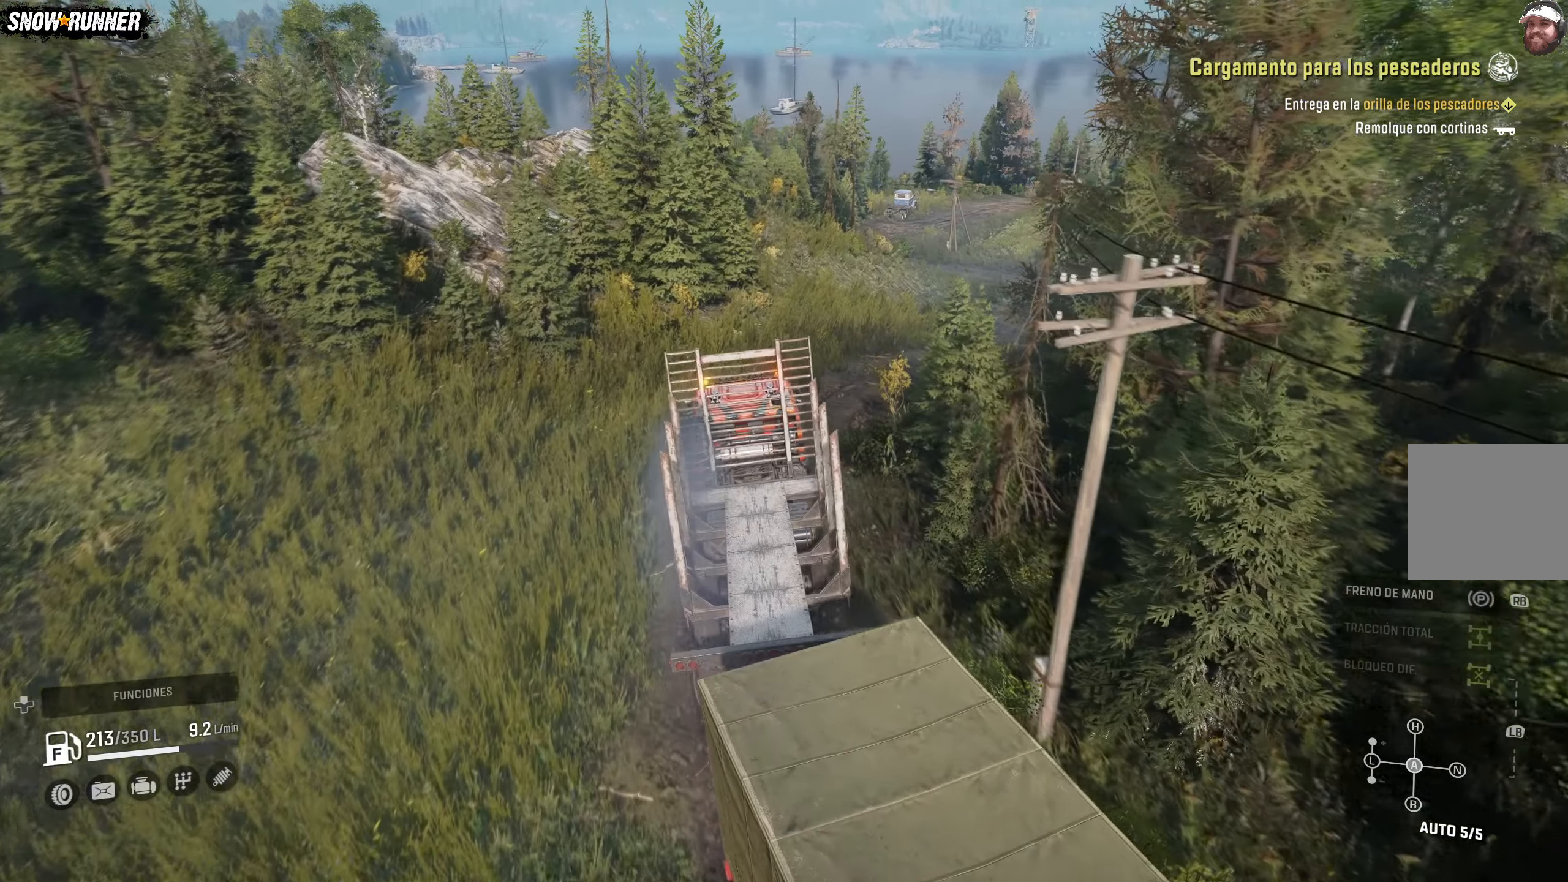
{"buttons": ["R2"], "left_stick": "right", "right_stick": "center", "events": []}
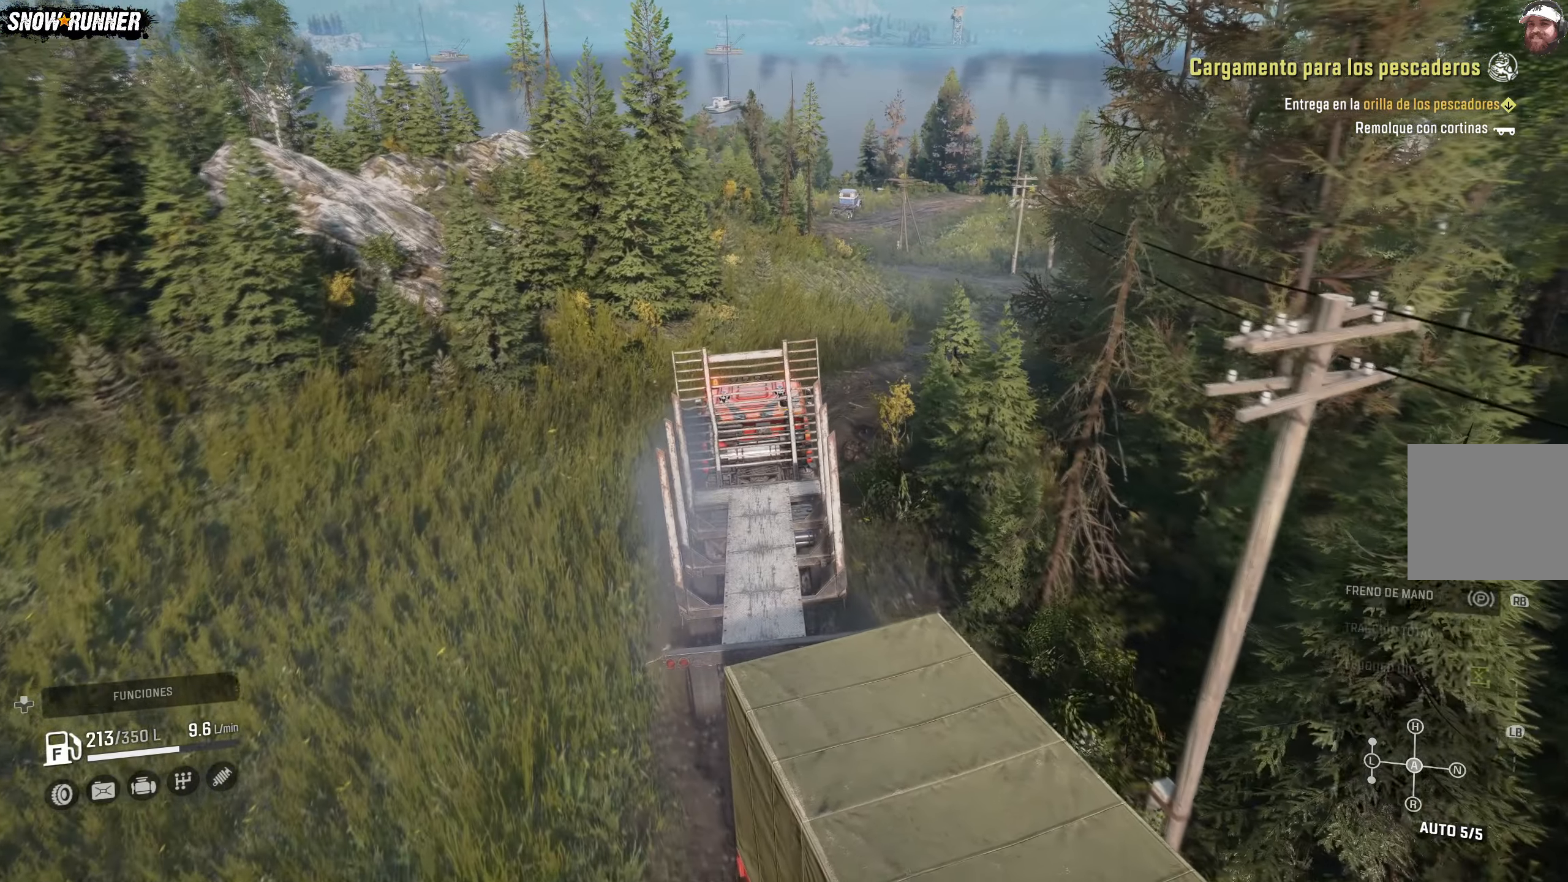
{"buttons": ["R2"], "left_stick": "right", "right_stick": "center", "events": []}
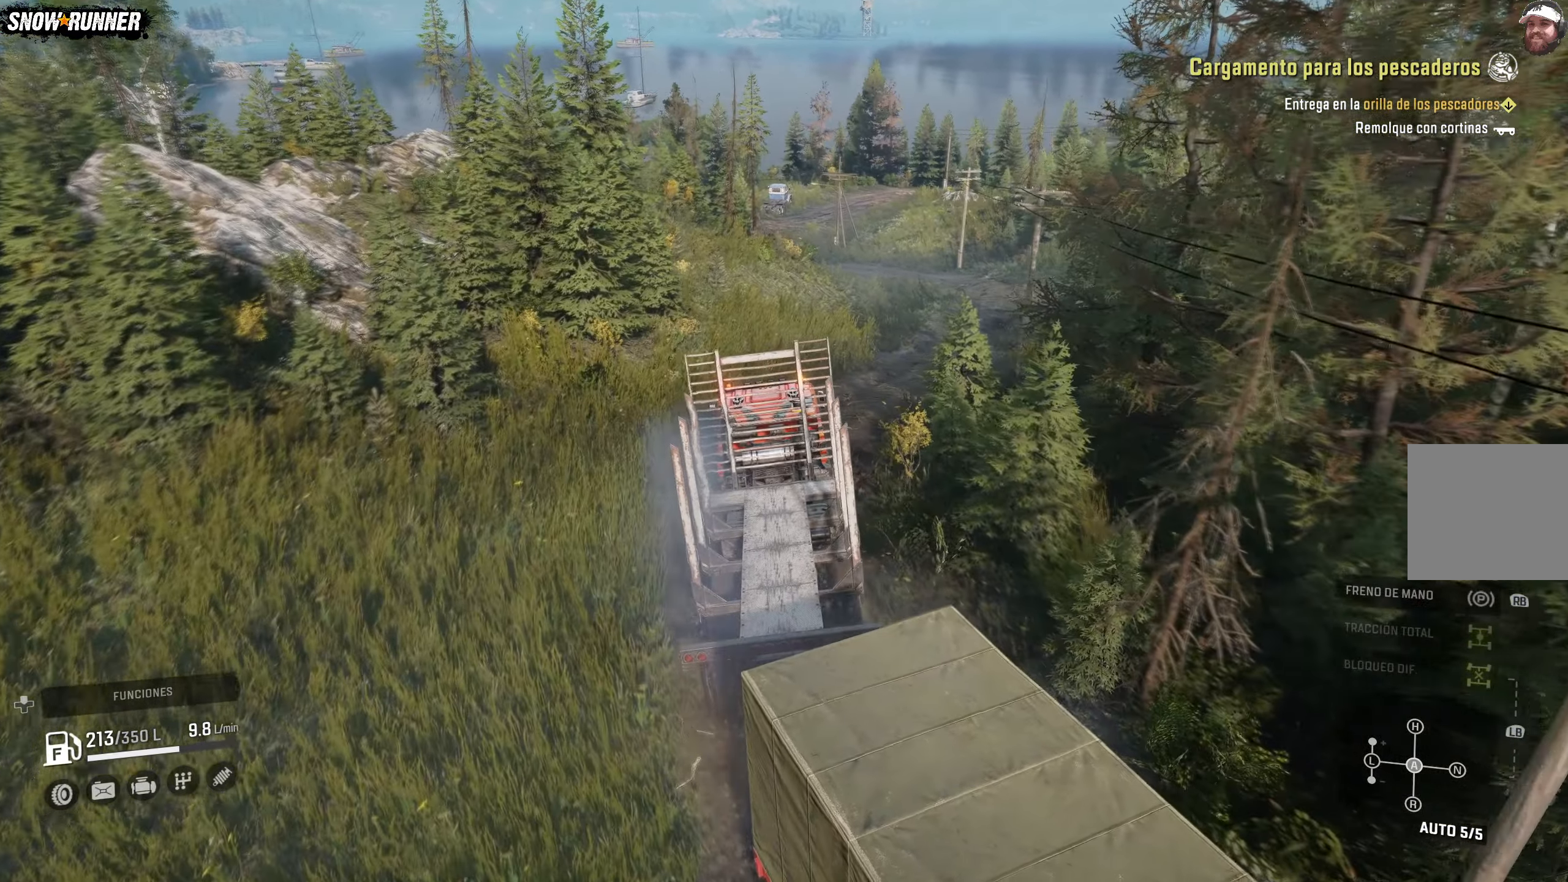
{"buttons": ["R2"], "left_stick": "right", "right_stick": "center", "events": []}
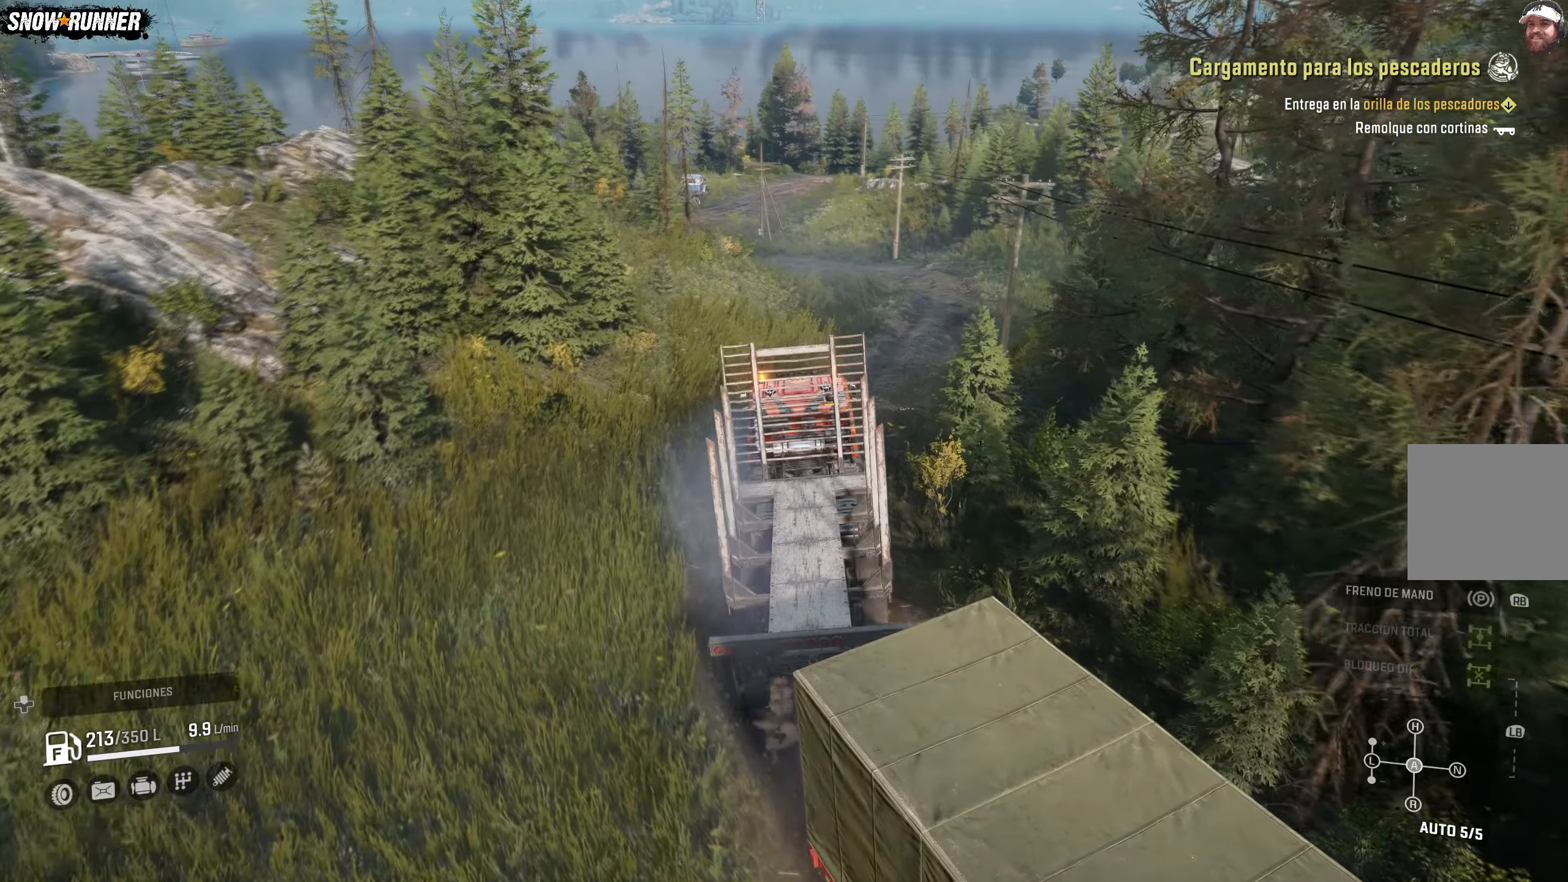
{"buttons": ["R2"], "left_stick": "right", "right_stick": "center", "events": []}
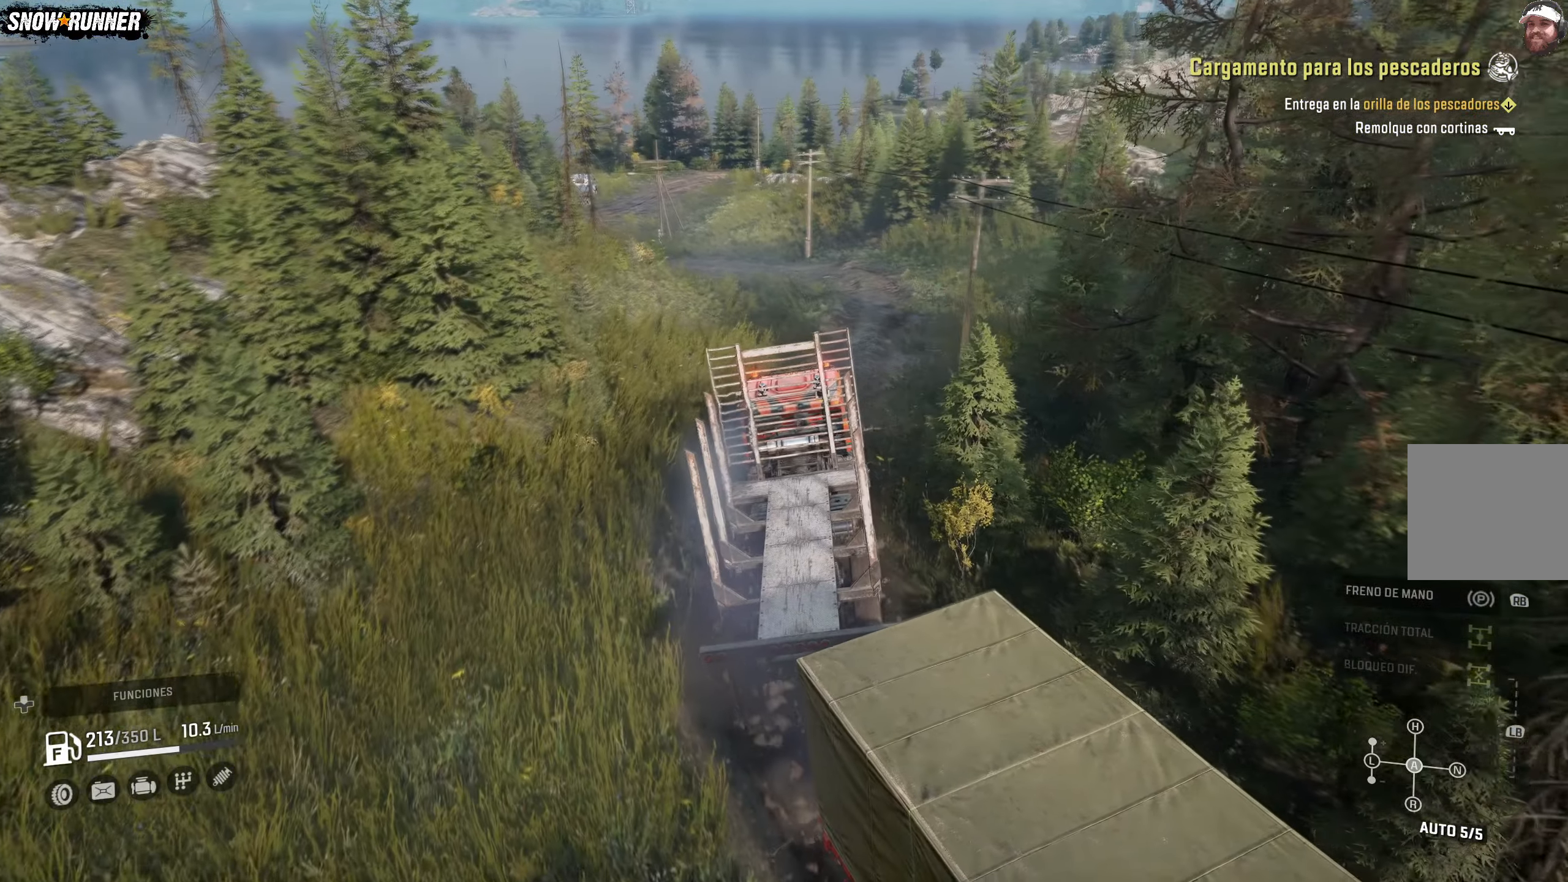
{"buttons": ["R2"], "left_stick": "right", "right_stick": "center", "events": []}
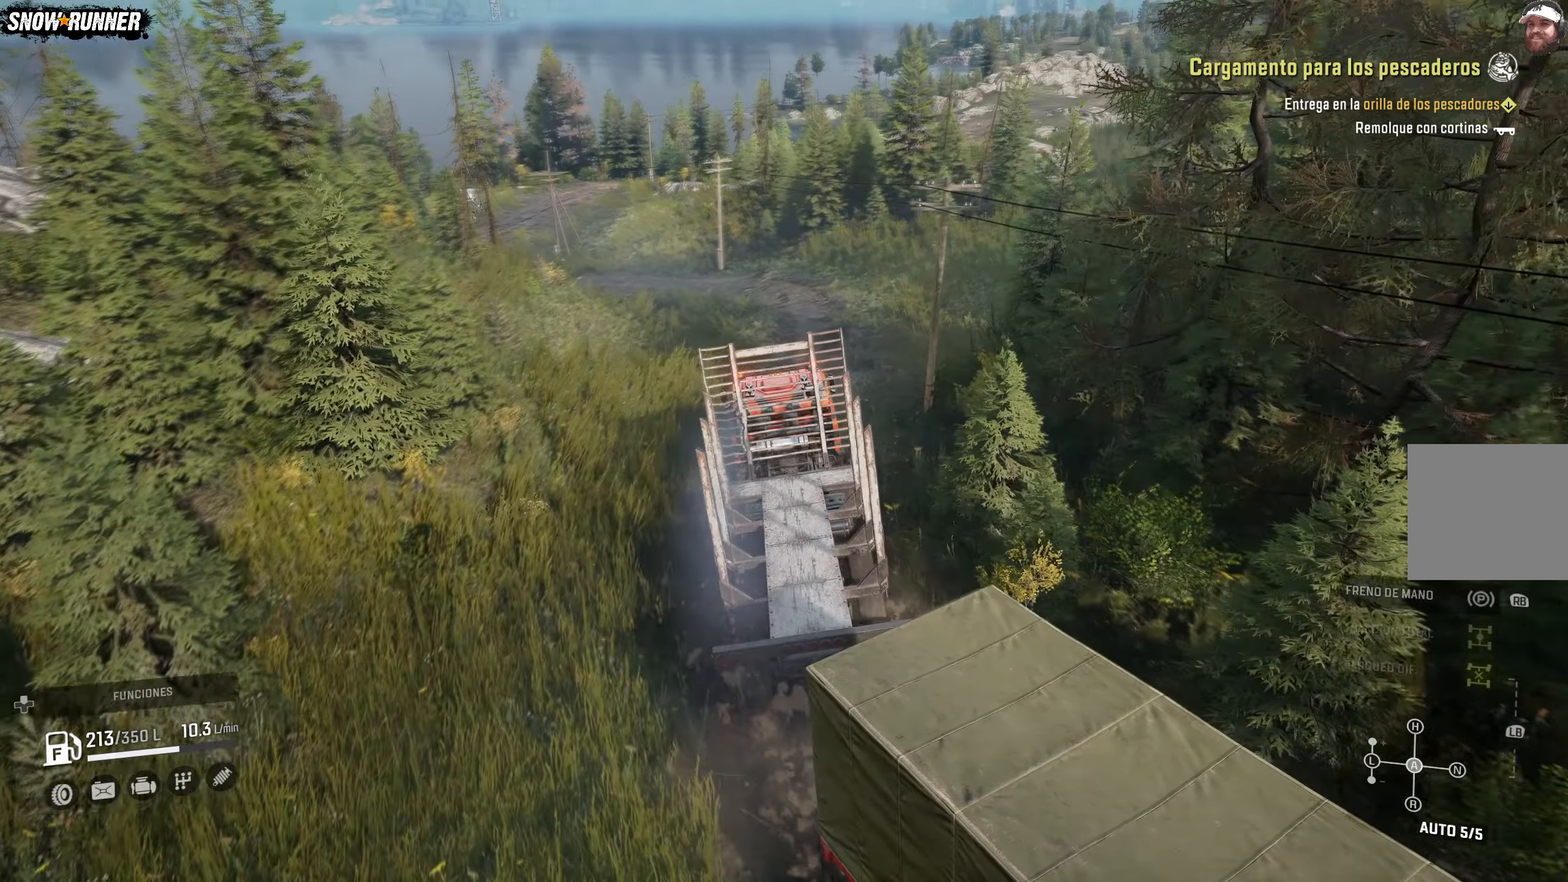
{"buttons": ["R2"], "left_stick": "right", "right_stick": "center", "events": []}